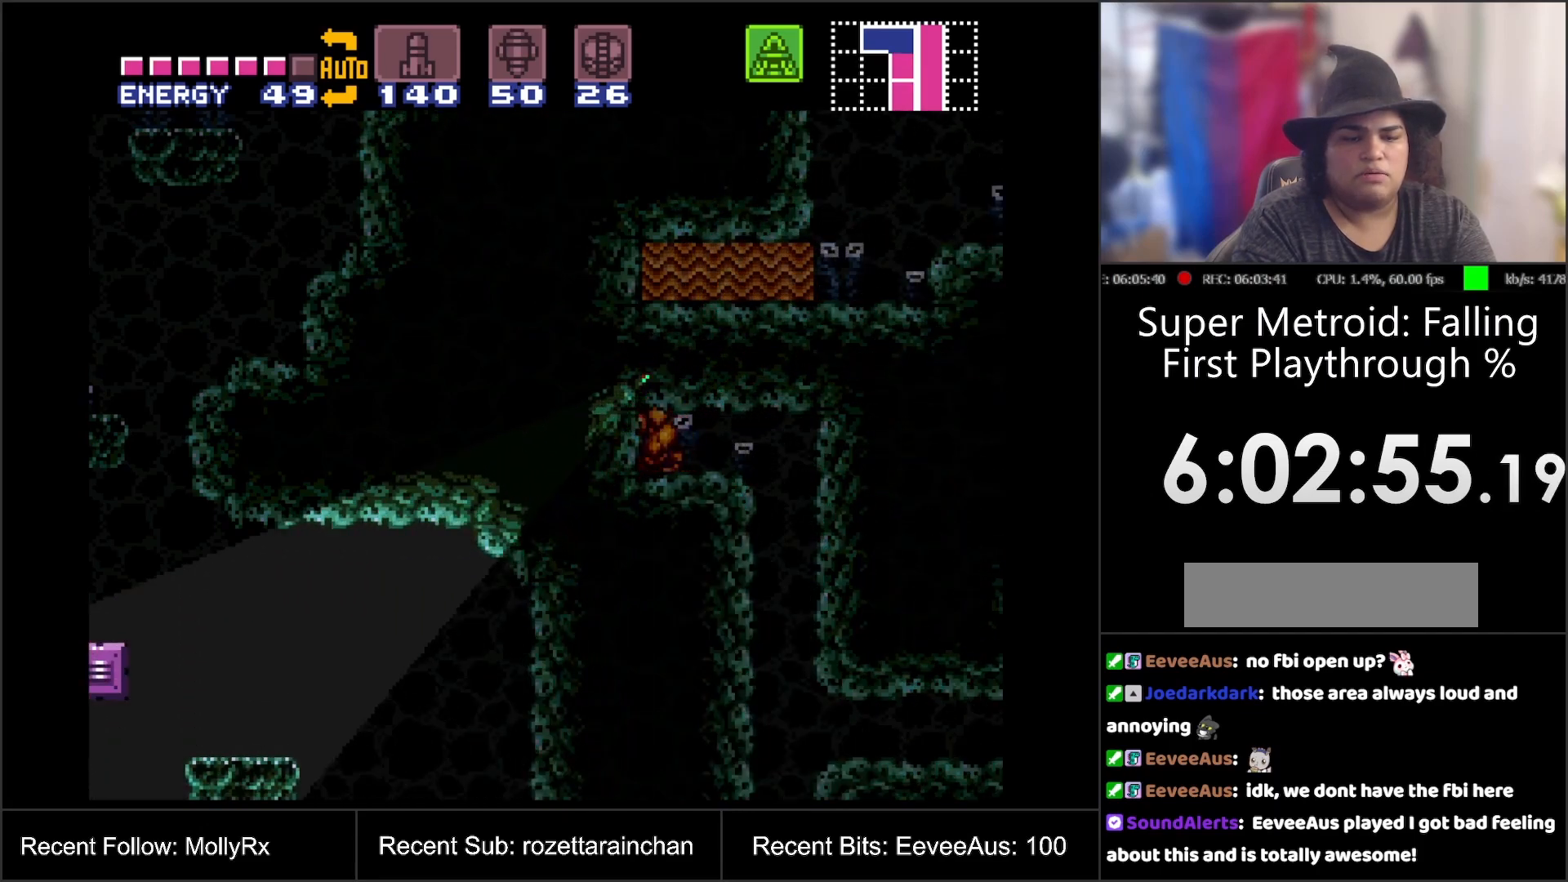
Gameplay with a controller (Nintendo layout); each line is a JSON object with the inputs held at the frame after it. "events" lists button and stick changes between this image and that frame as [ms after this image, input, new state], when the widget could be followed in between. Not read: L3 R3.
{"buttons": ["DPAD_DOWN"], "events": [[117, "DPAD_UP", "up"], [217, "A", "up"], [317, "DPAD_DOWN", "down"], [383, "DPAD_DOWN", "up"], [433, "DPAD_DOWN", "down"]]}
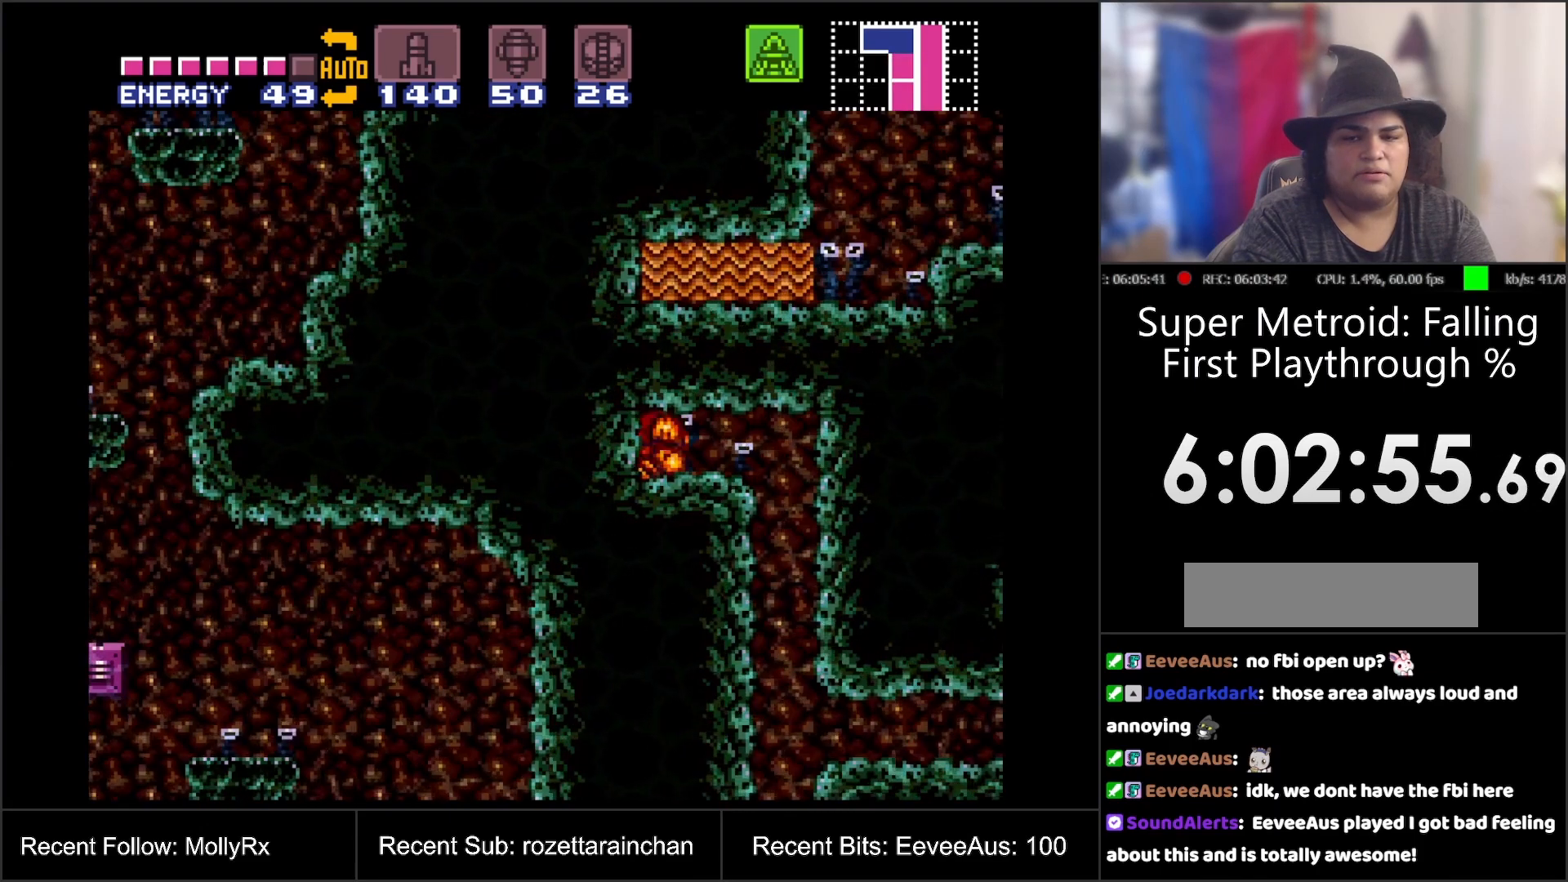
{"buttons": ["DPAD_RIGHT", "SELECT"], "events": [[67, "DPAD_DOWN", "up"], [233, "DPAD_RIGHT", "down"], [417, "SELECT", "down"]]}
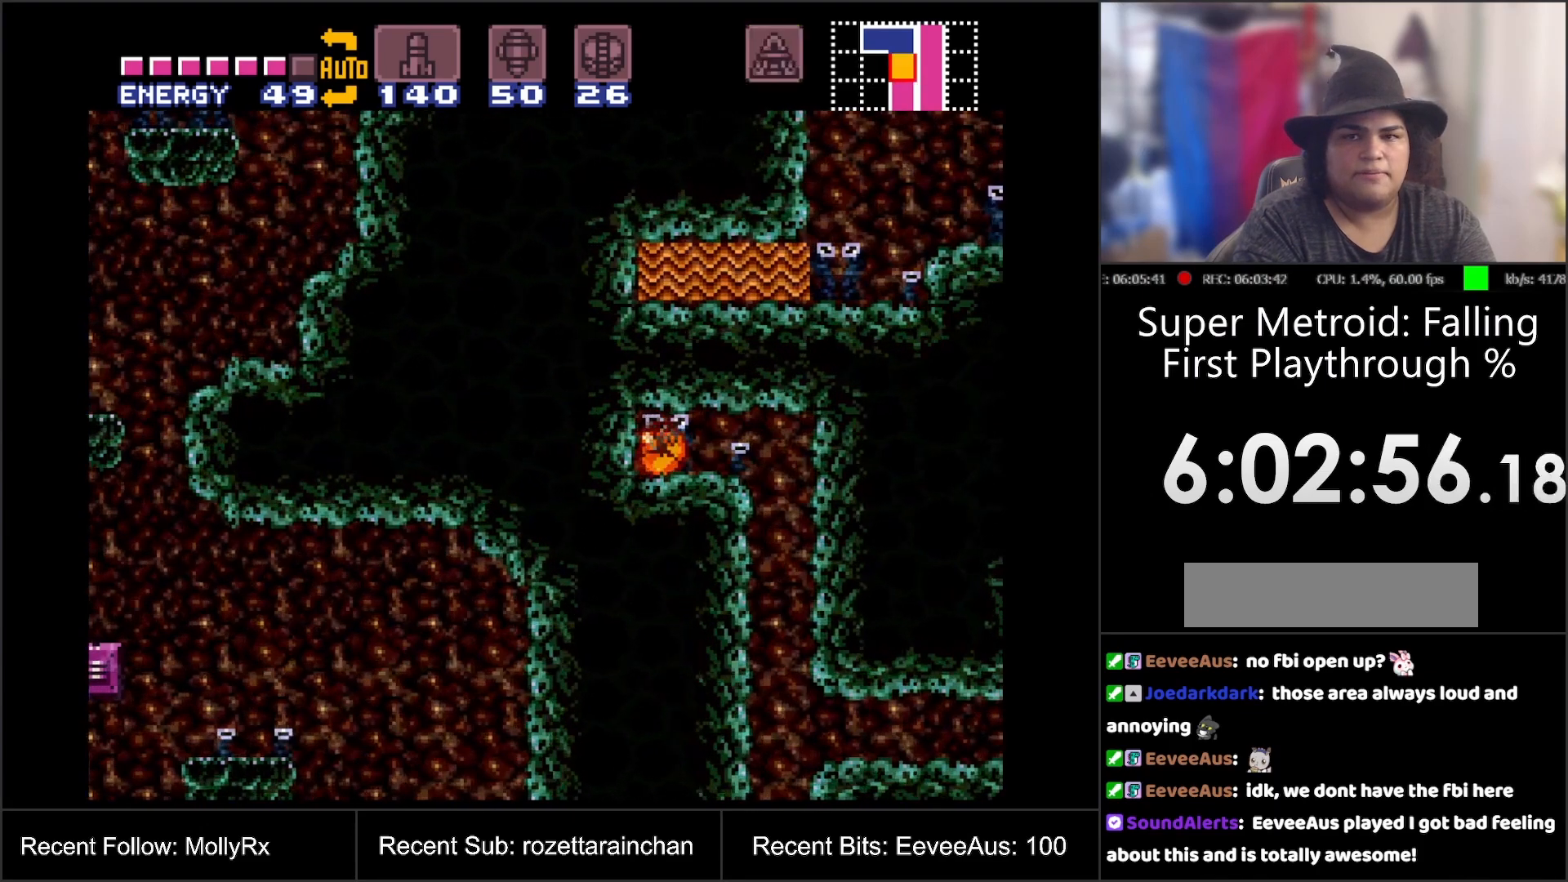
{"buttons": ["DPAD_RIGHT"], "events": [[83, "SELECT", "up"]]}
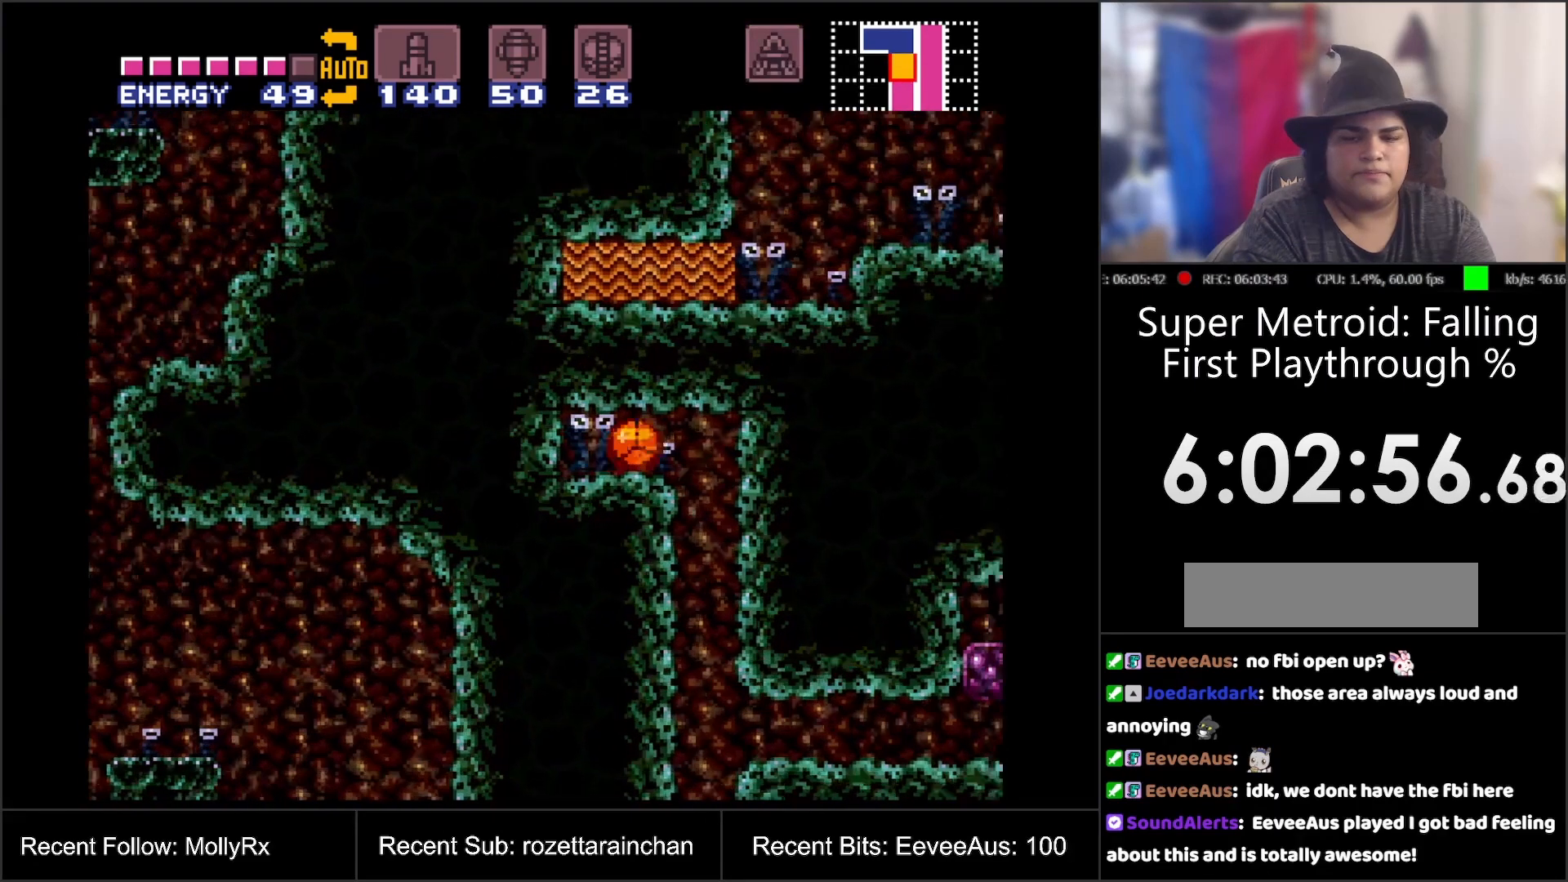
{"buttons": [], "events": [[417, "DPAD_RIGHT", "up"]]}
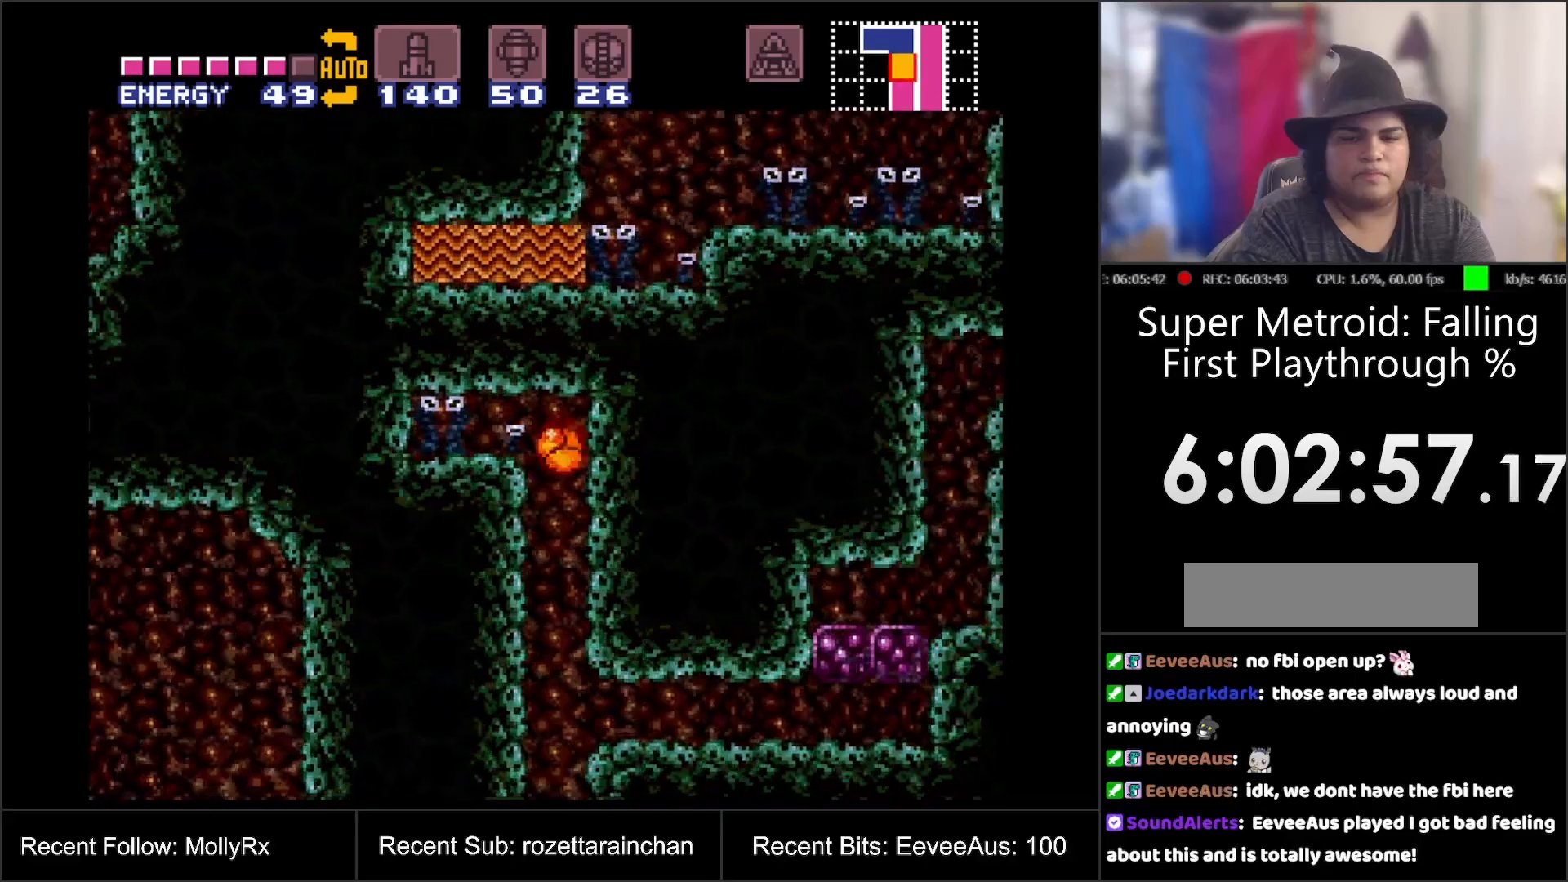
{"buttons": [], "events": [[33, "DPAD_LEFT", "down"], [217, "DPAD_LEFT", "up"], [367, "DPAD_UP", "down"], [483, "DPAD_UP", "up"]]}
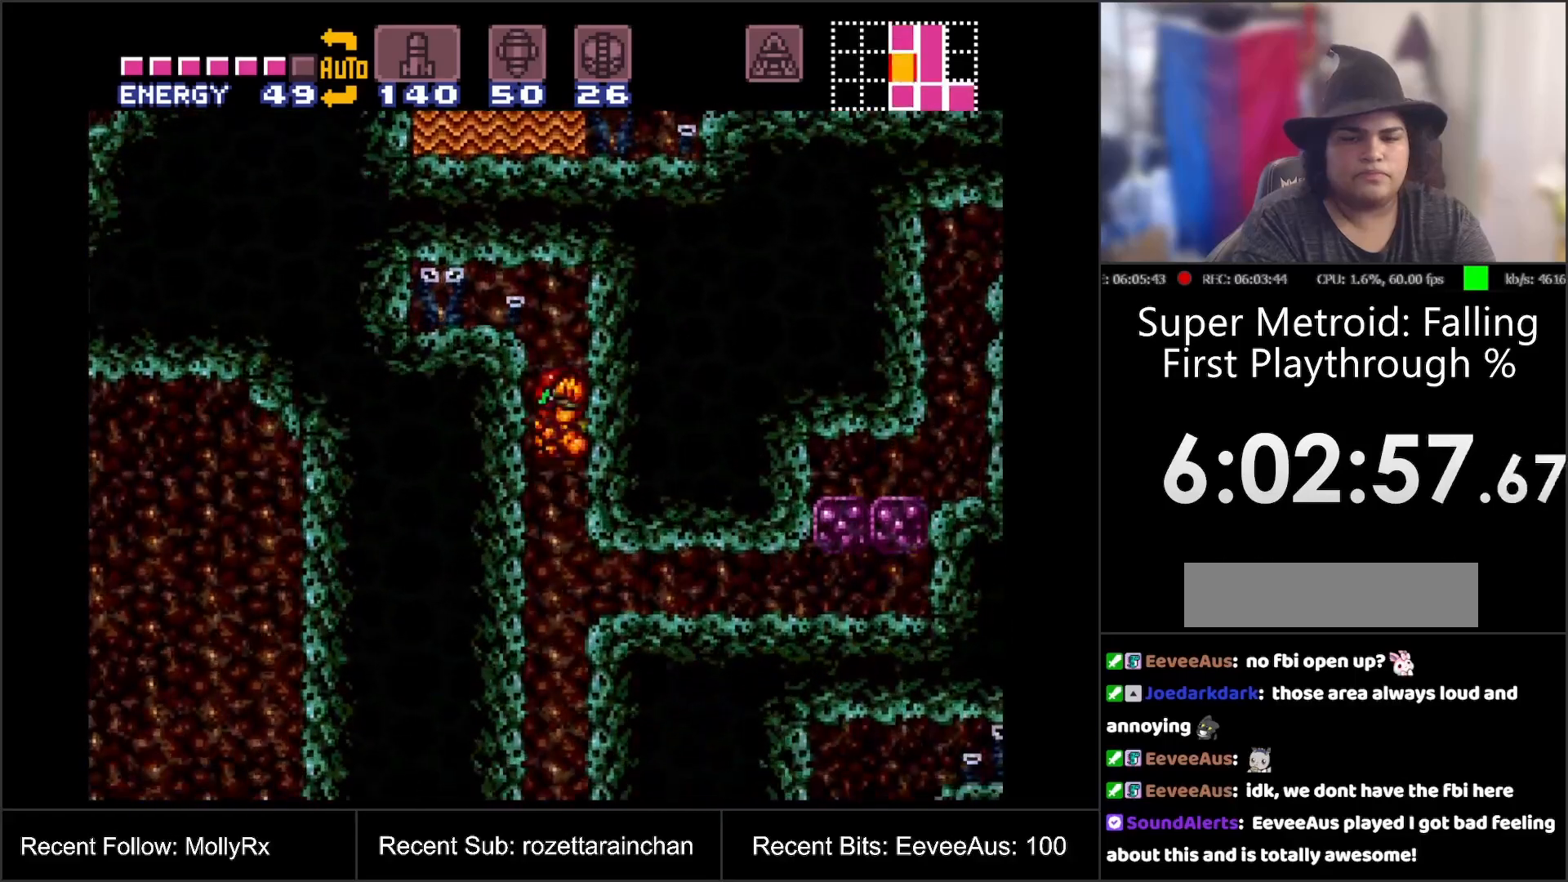
{"buttons": ["DPAD_DOWN"], "events": [[400, "DPAD_DOWN", "down"]]}
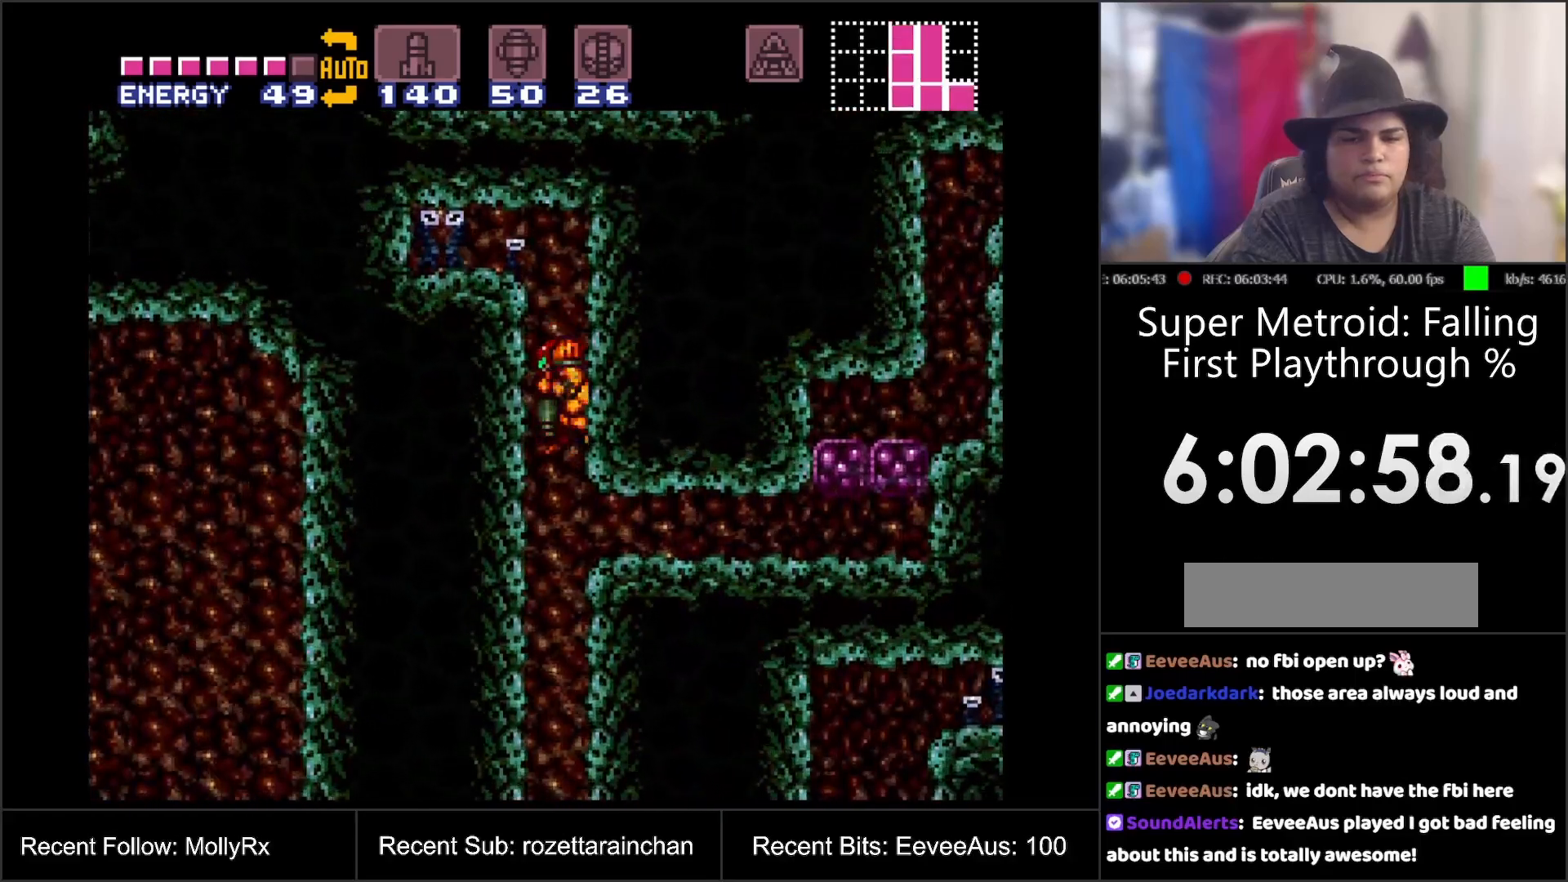
{"buttons": ["DPAD_DOWN"], "events": [[67, "Y", "down"], [183, "Y", "up"]]}
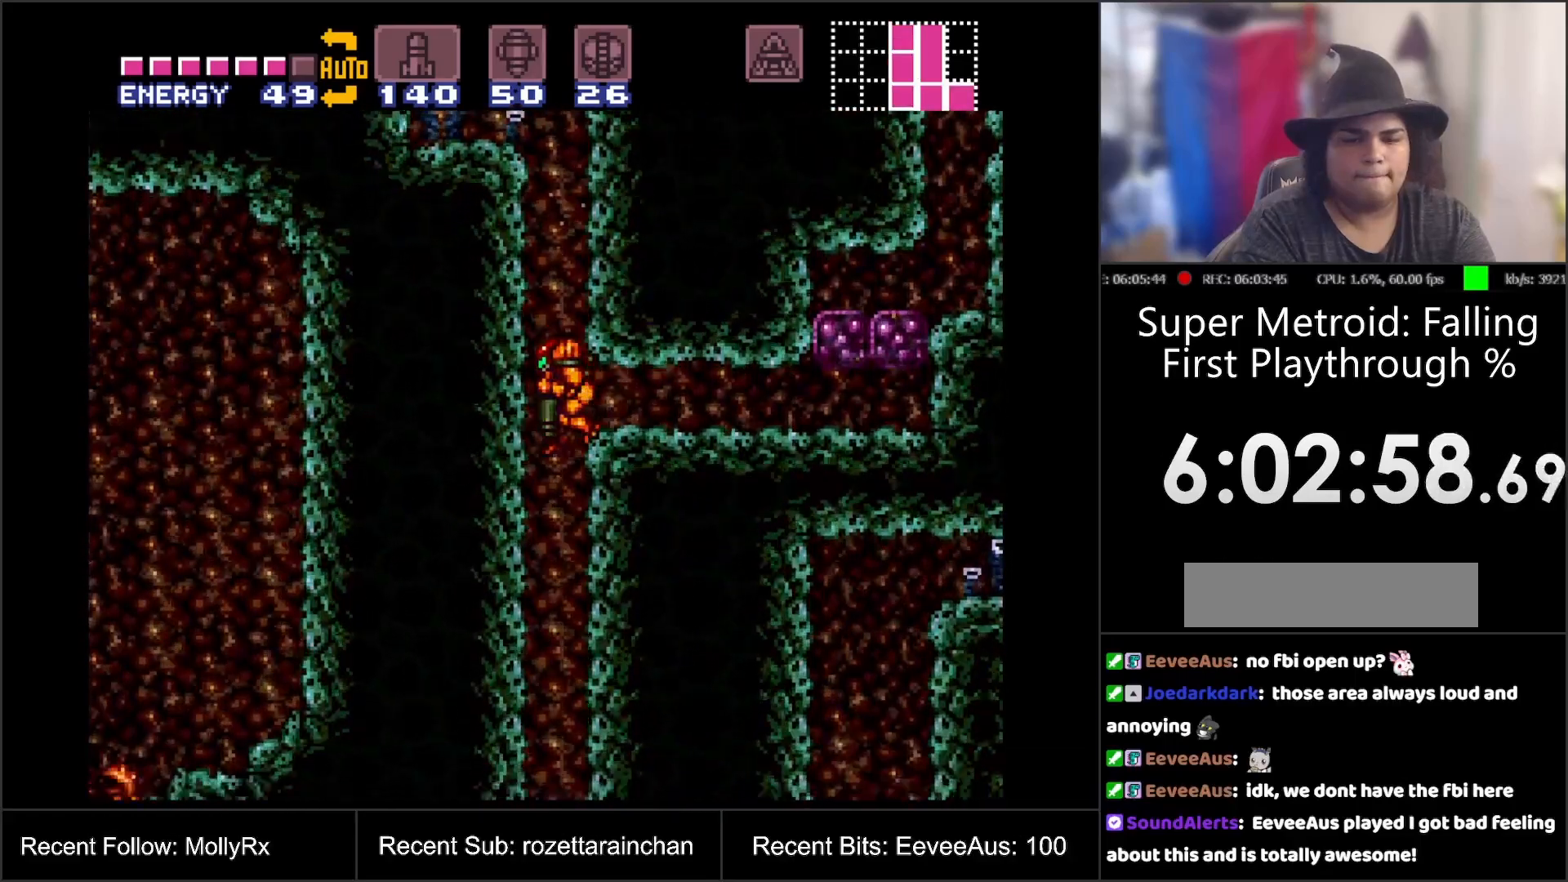
{"buttons": [], "events": [[250, "DPAD_DOWN", "up"]]}
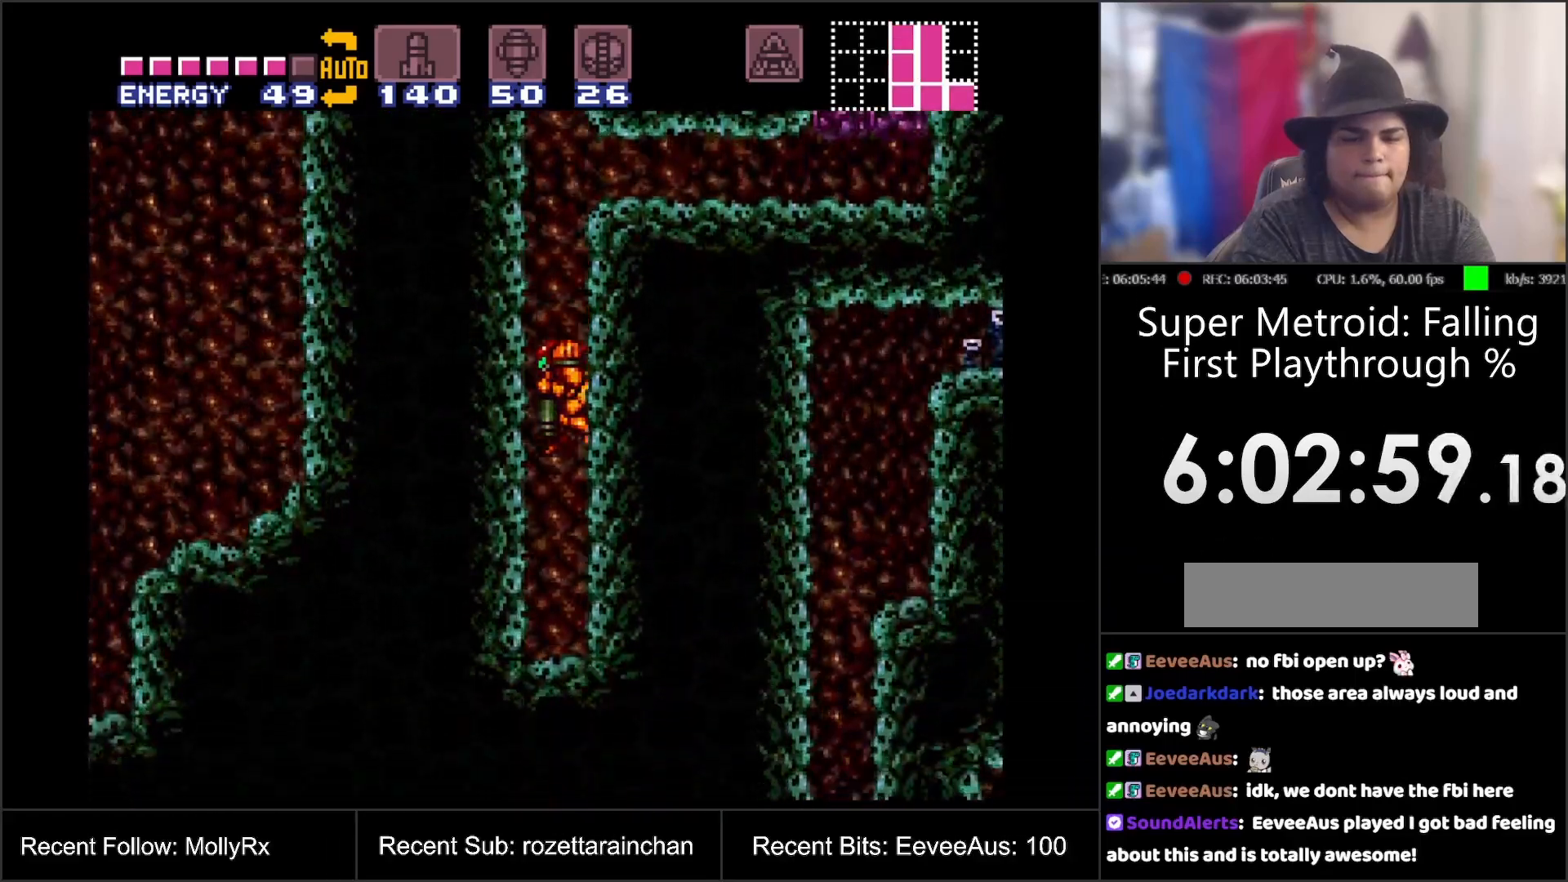
{"buttons": [], "events": []}
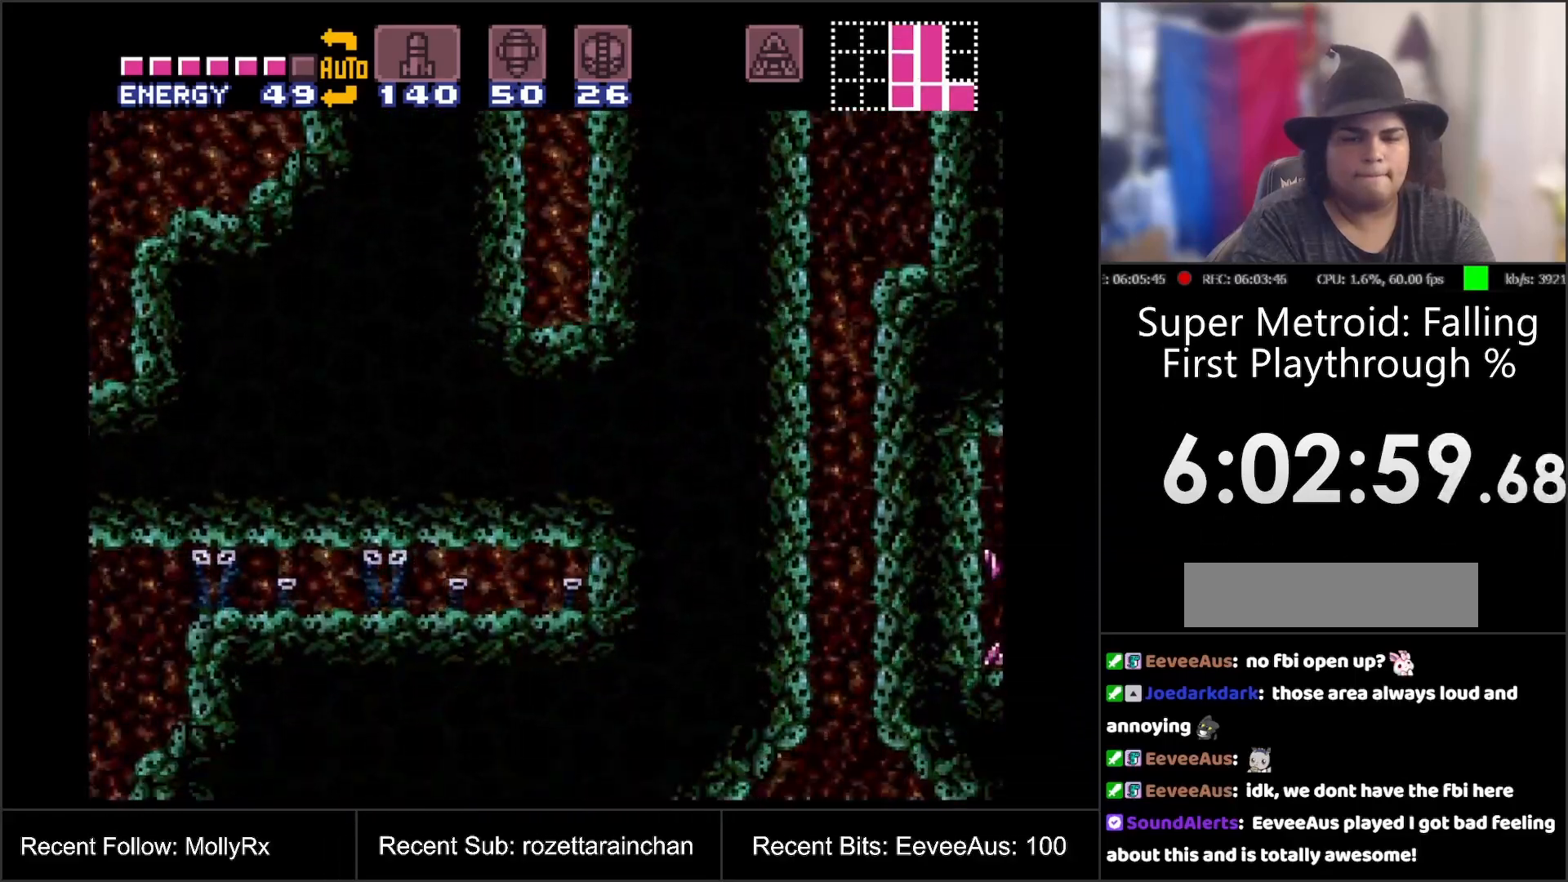
{"buttons": ["DPAD_LEFT"], "events": [[50, "DPAD_DOWN", "down"], [100, "DPAD_DOWN", "up"], [183, "DPAD_DOWN", "down"], [233, "DPAD_DOWN", "up"], [317, "DPAD_DOWN", "down"], [383, "DPAD_DOWN", "up"], [467, "DPAD_LEFT", "down"]]}
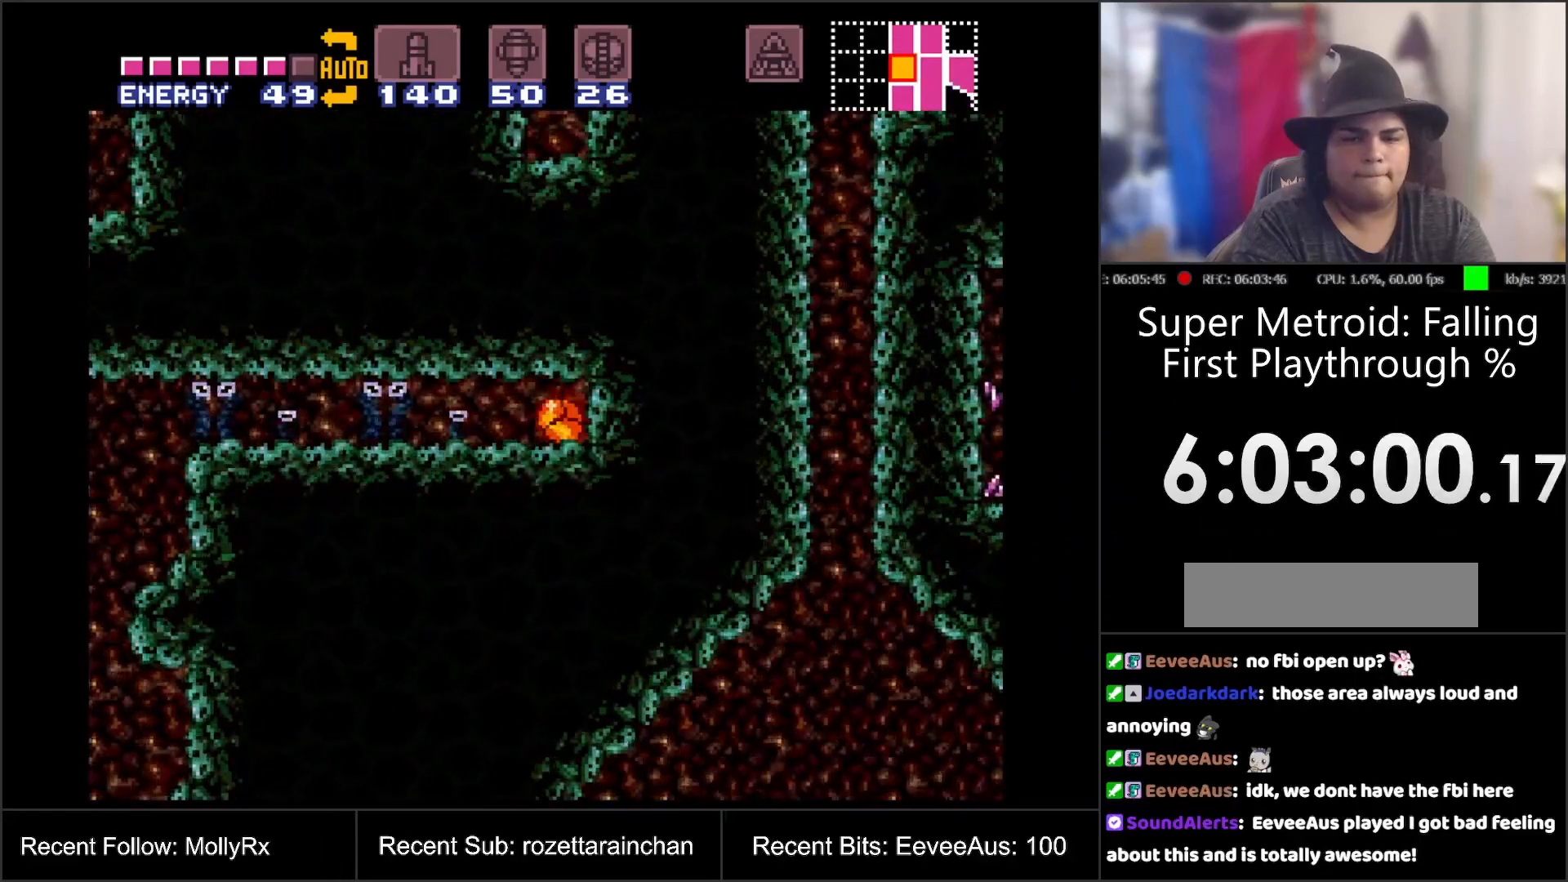
{"buttons": ["DPAD_LEFT"], "events": []}
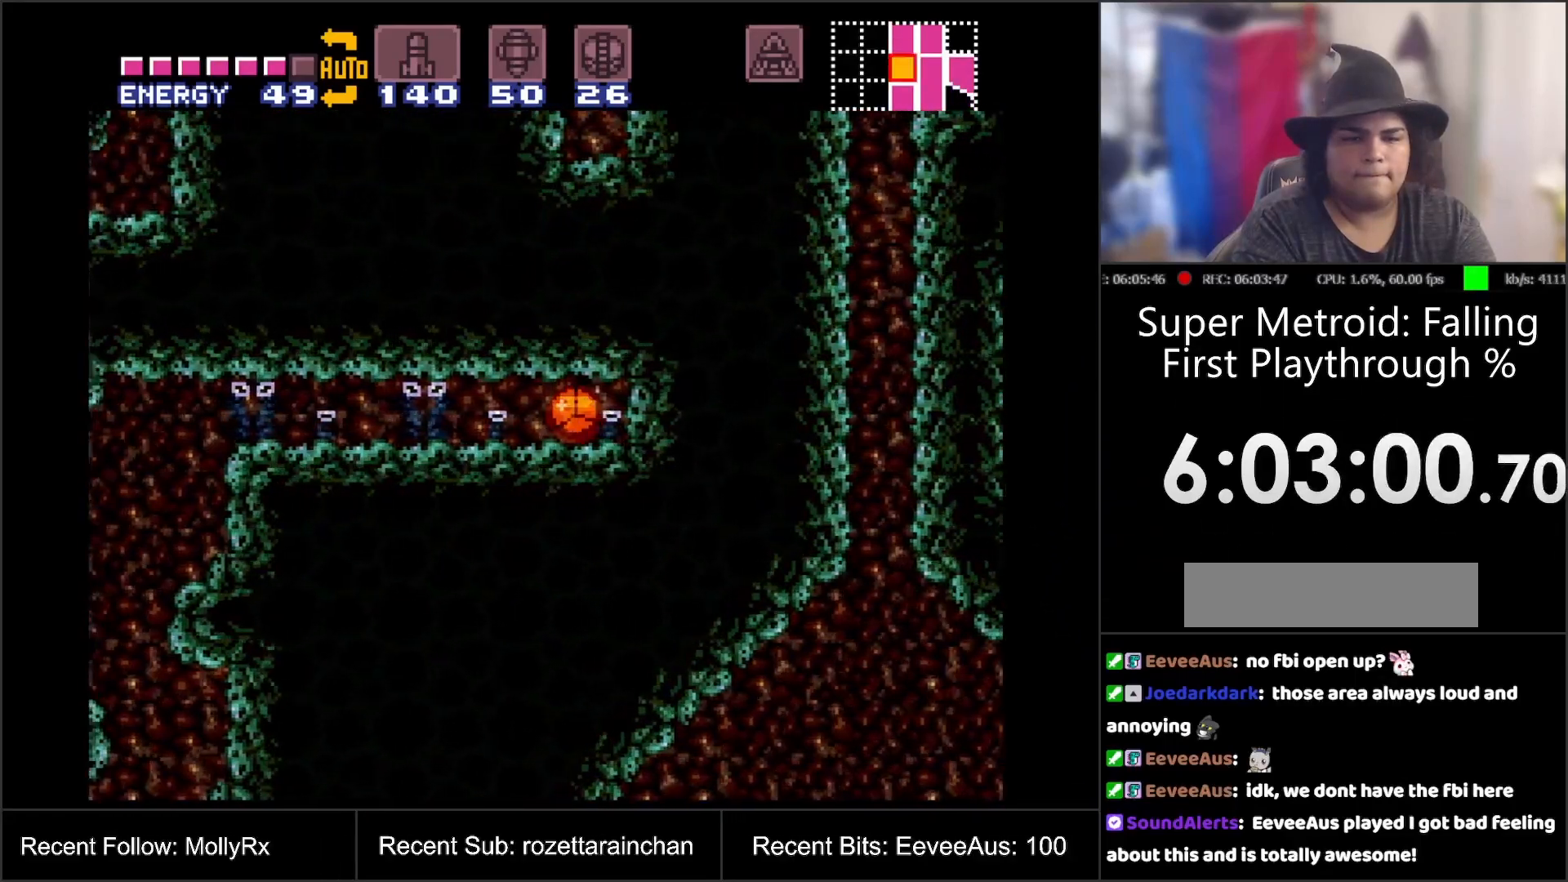
{"buttons": ["DPAD_LEFT"], "events": []}
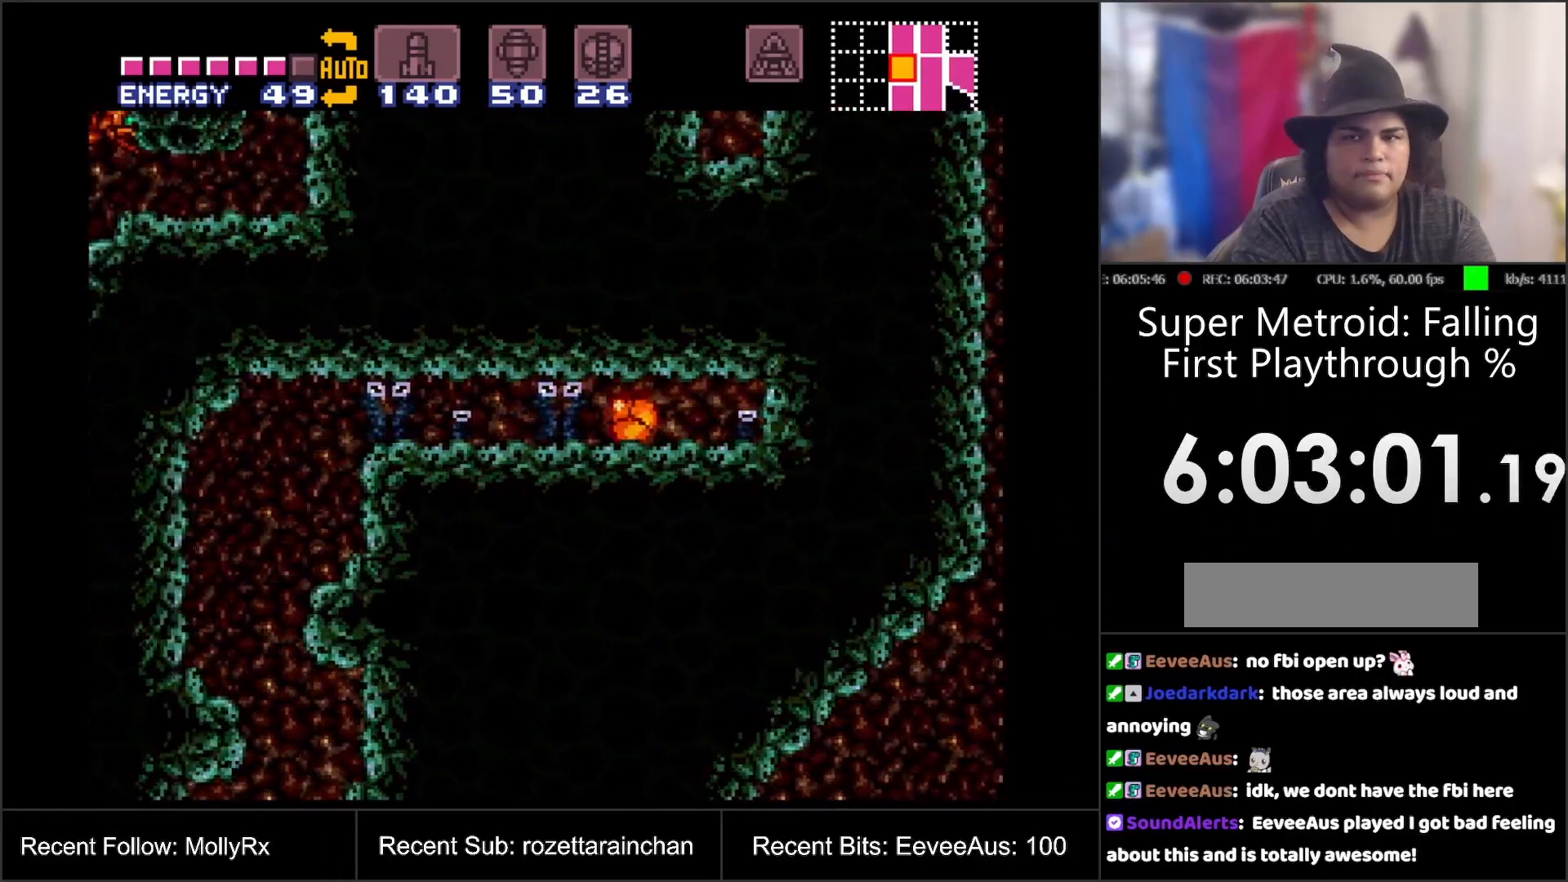
{"buttons": ["DPAD_LEFT"], "events": []}
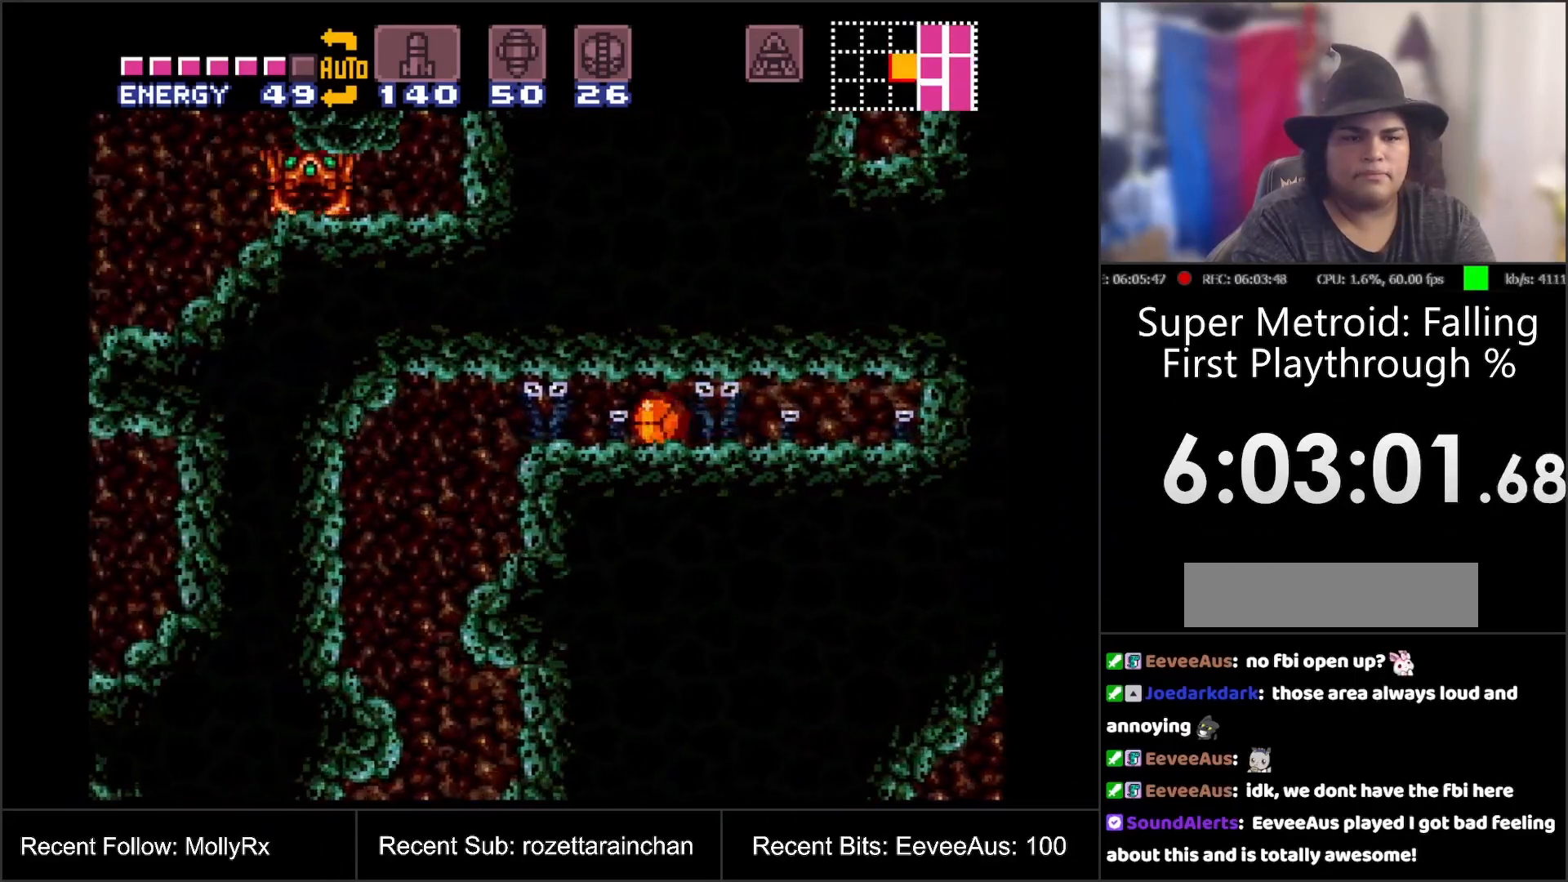
{"buttons": ["DPAD_LEFT"], "events": []}
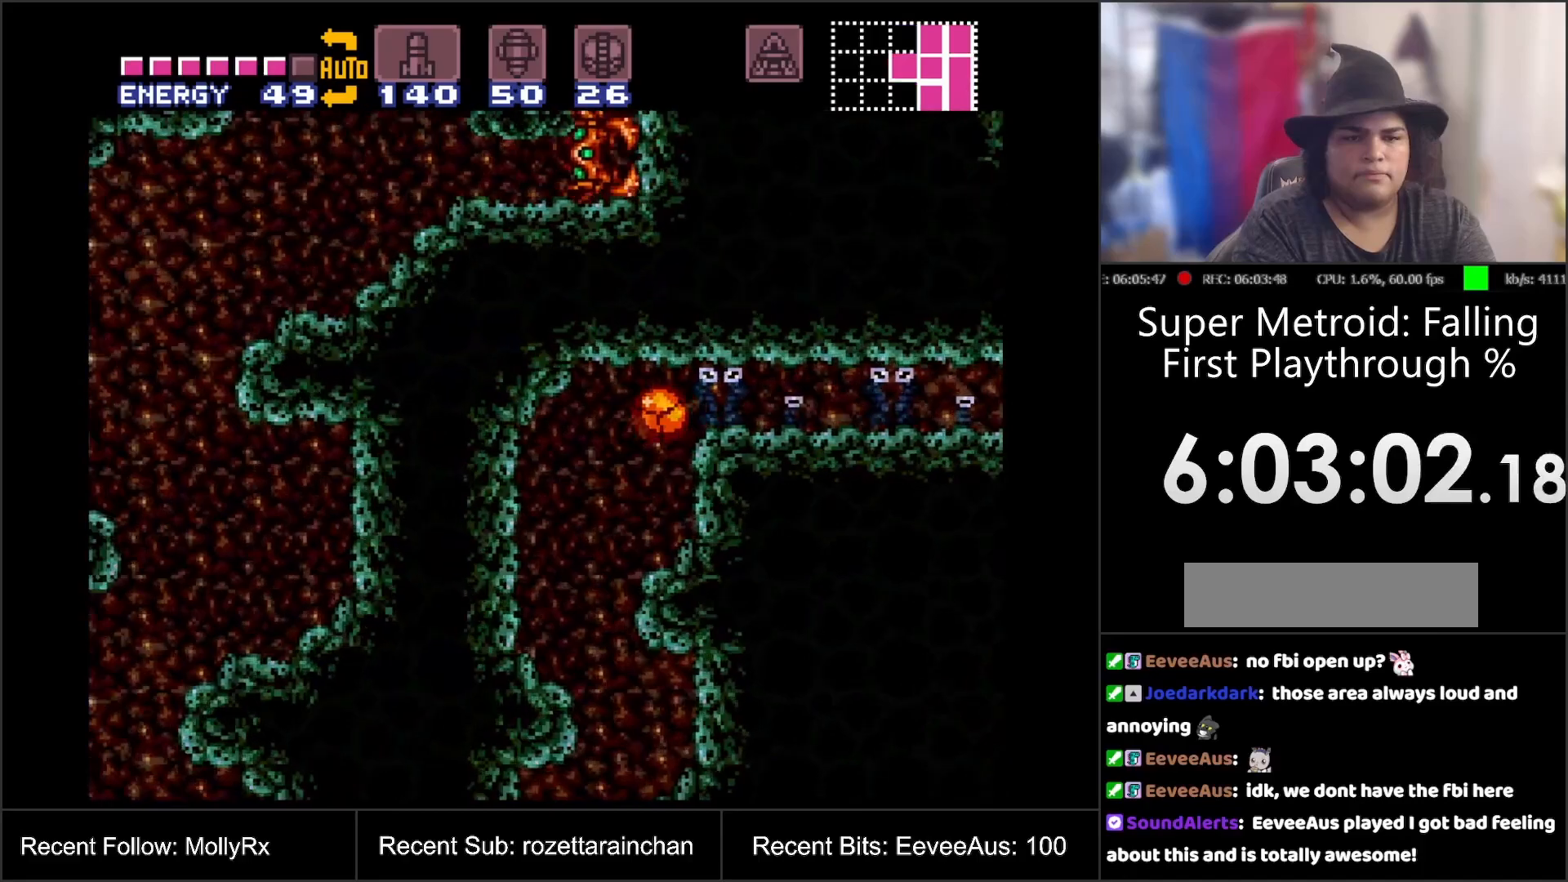
{"buttons": [], "events": [[233, "DPAD_LEFT", "up"]]}
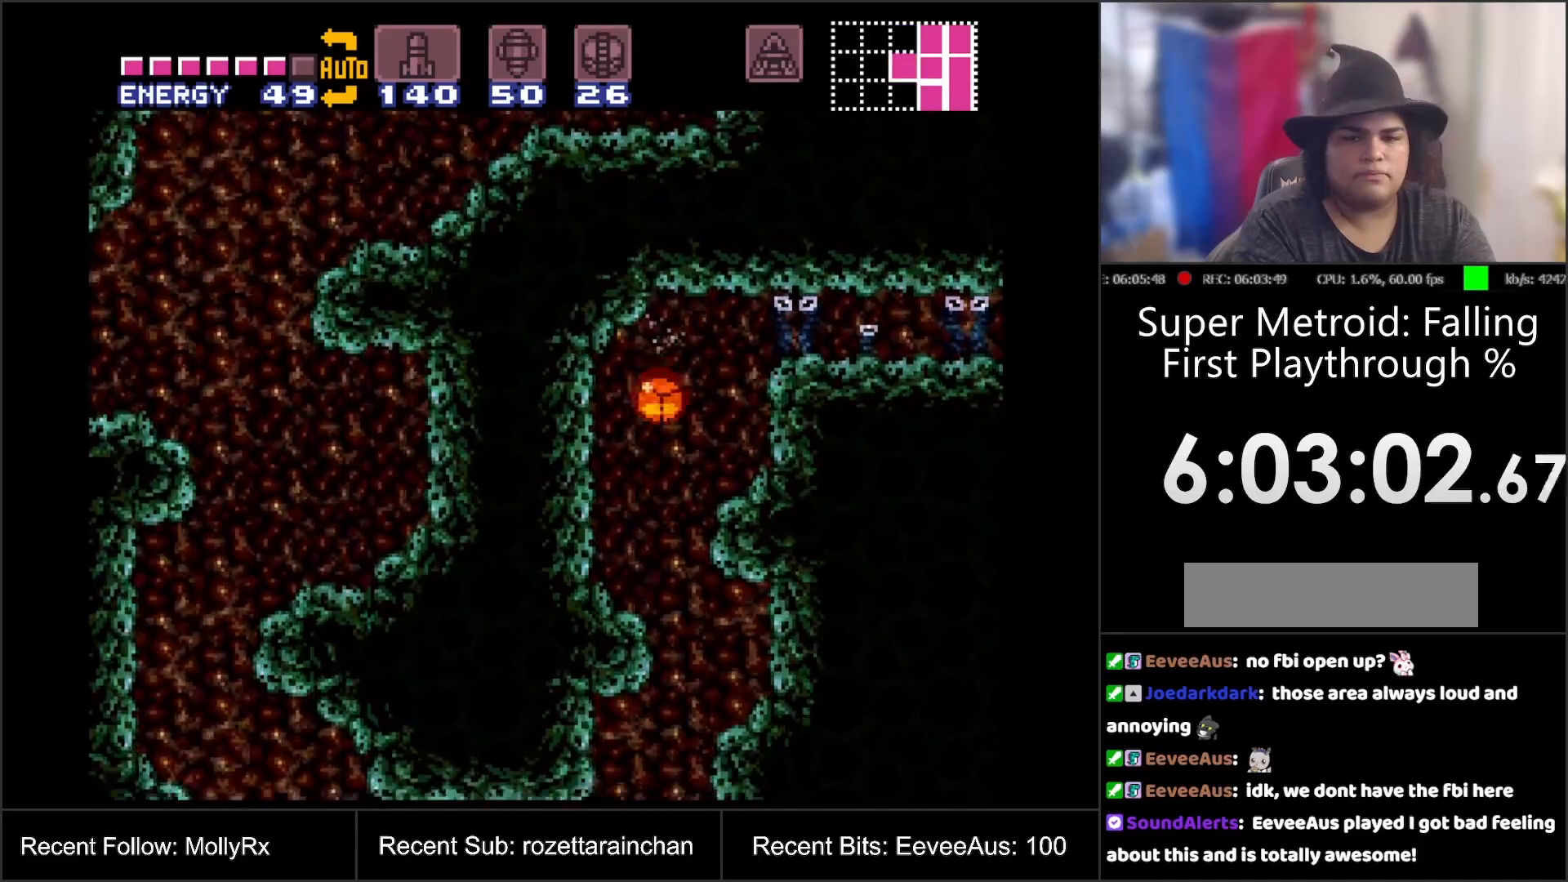
{"buttons": ["DPAD_RIGHT"], "events": [[250, "DPAD_RIGHT", "down"]]}
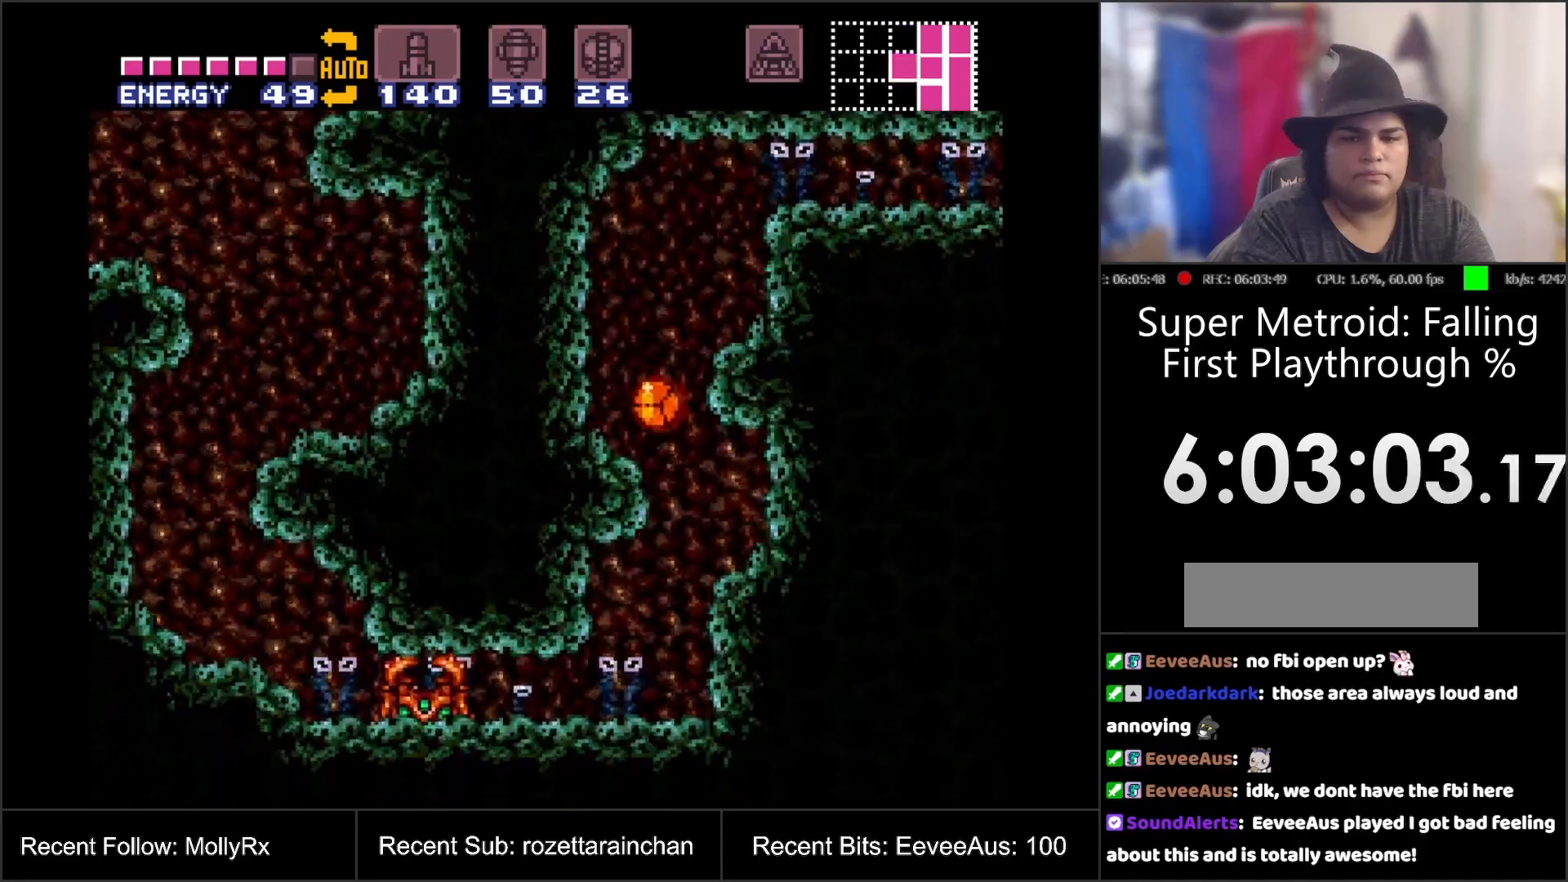
{"buttons": ["DPAD_LEFT"], "events": [[350, "DPAD_RIGHT", "up"], [417, "DPAD_LEFT", "down"]]}
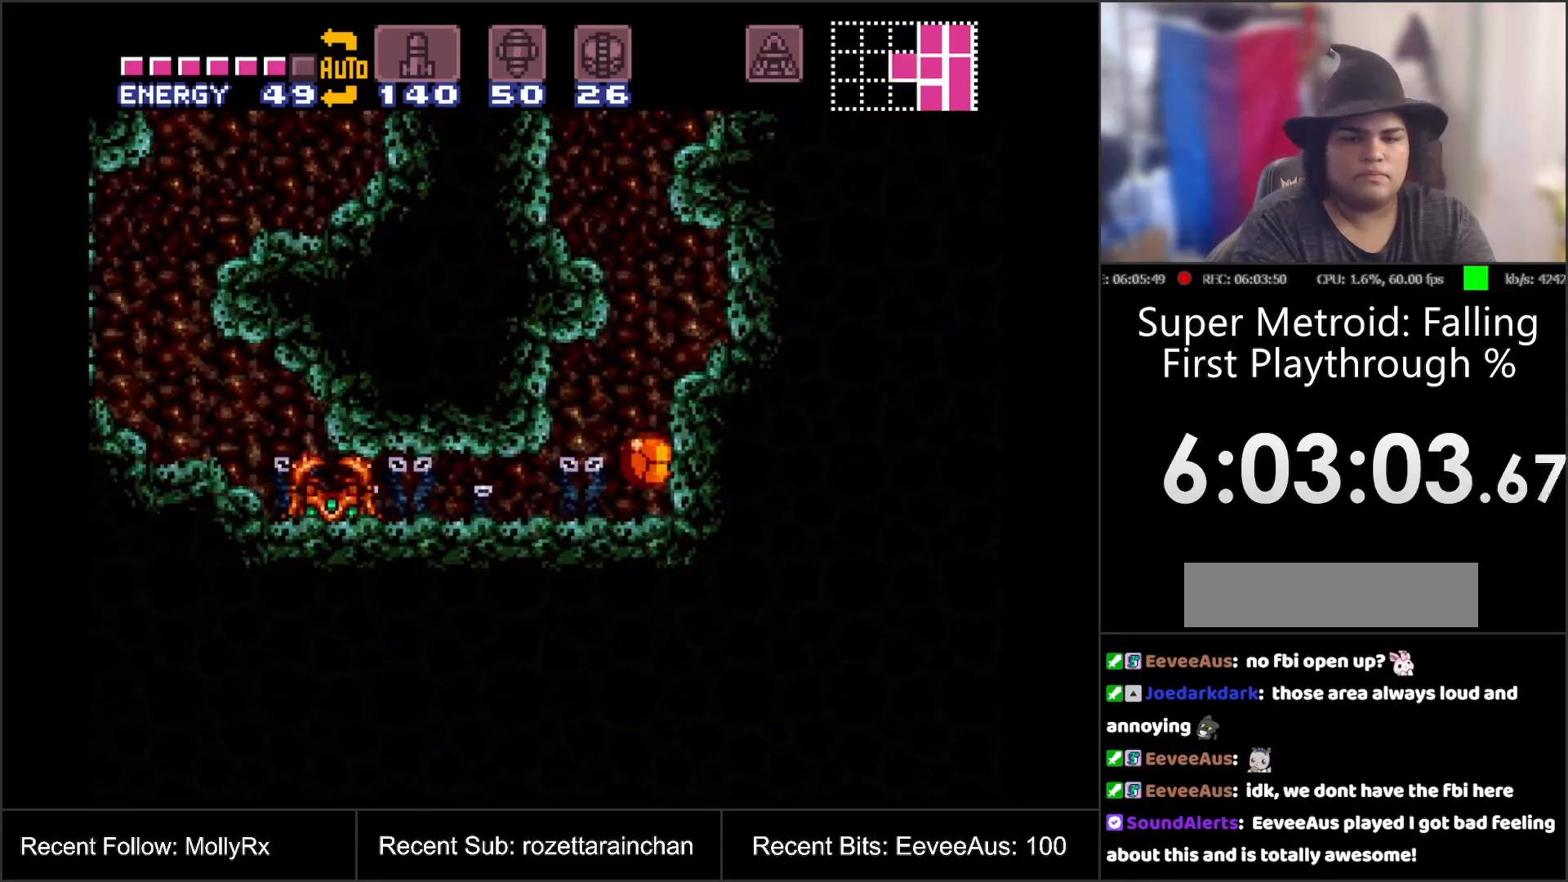
{"buttons": ["DPAD_LEFT"], "events": []}
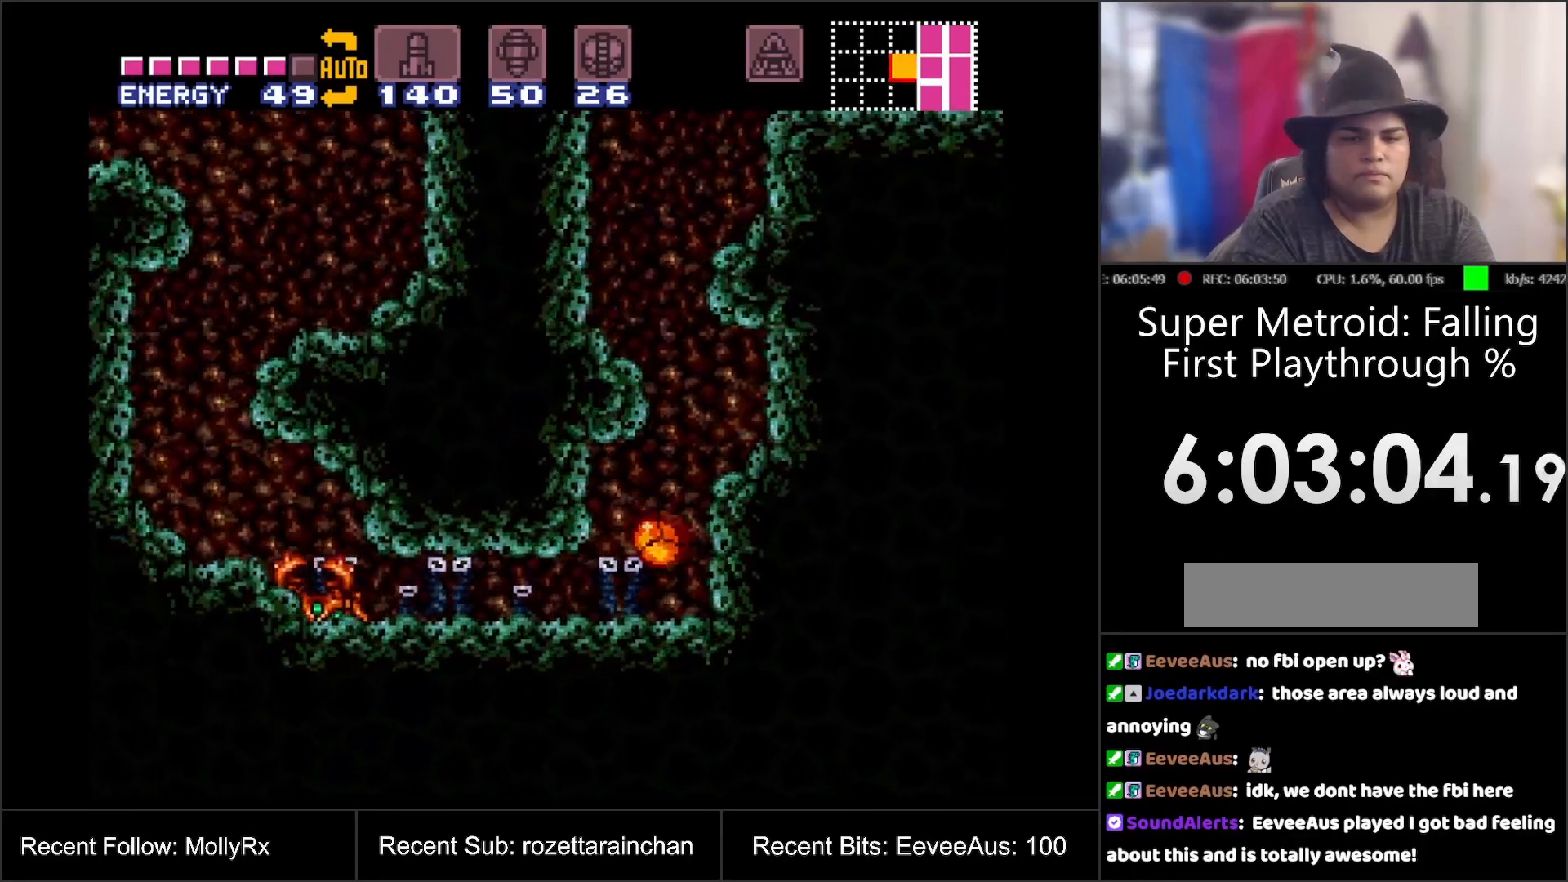
{"buttons": [], "events": [[33, "DPAD_UP", "down"], [50, "DPAD_LEFT", "up"], [150, "DPAD_UP", "up"], [233, "Y", "down"], [333, "Y", "up"]]}
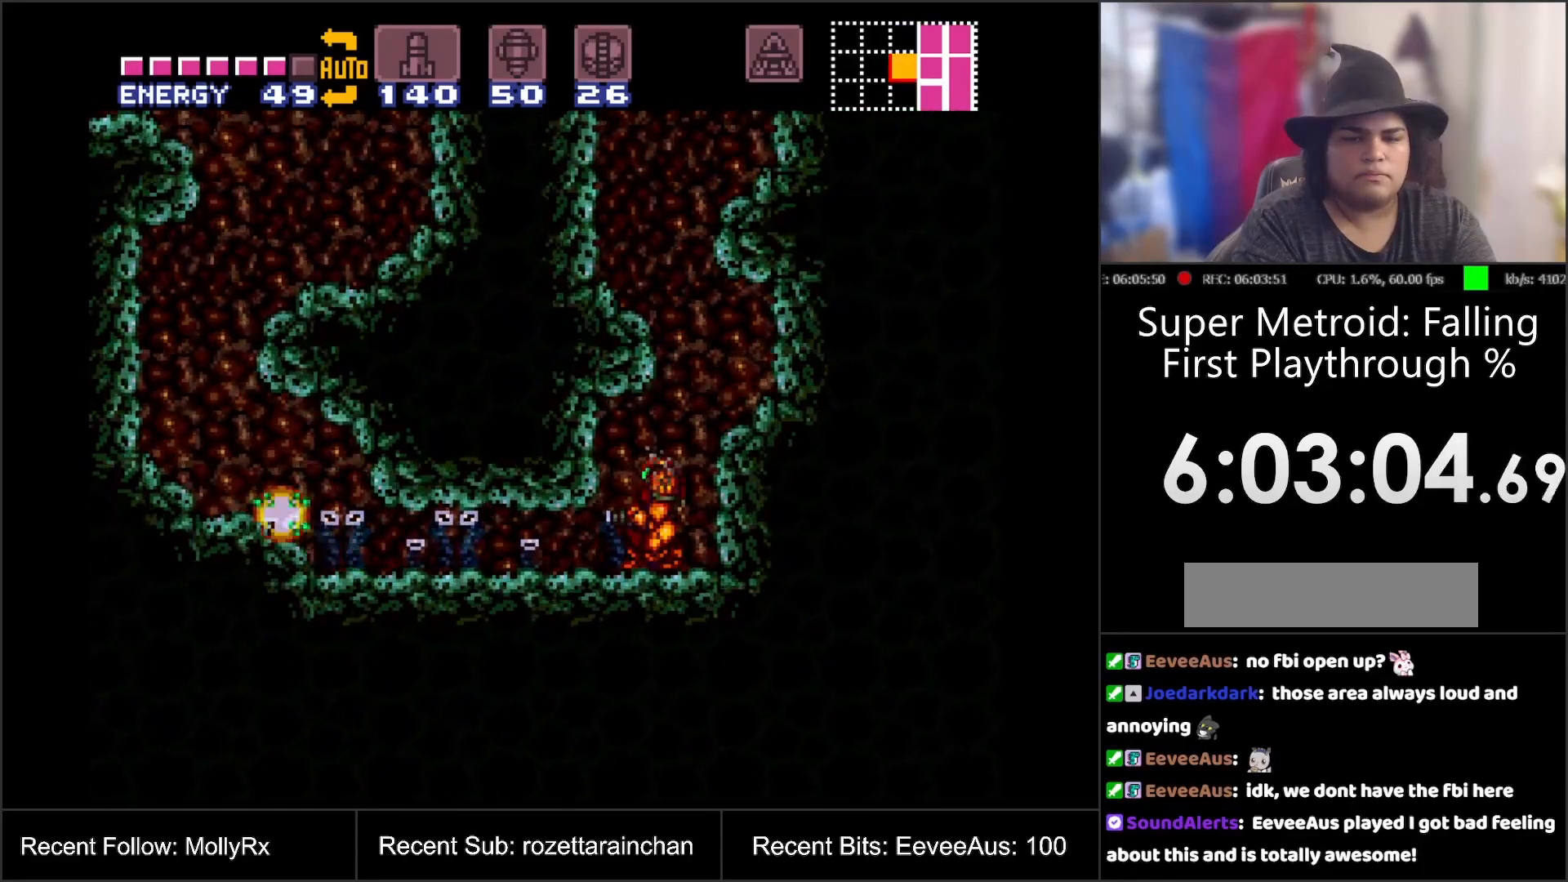
{"buttons": ["DPAD_LEFT"], "events": [[133, "DPAD_DOWN", "down"], [183, "DPAD_DOWN", "up"], [250, "DPAD_DOWN", "down"], [333, "DPAD_DOWN", "up"], [383, "DPAD_LEFT", "down"]]}
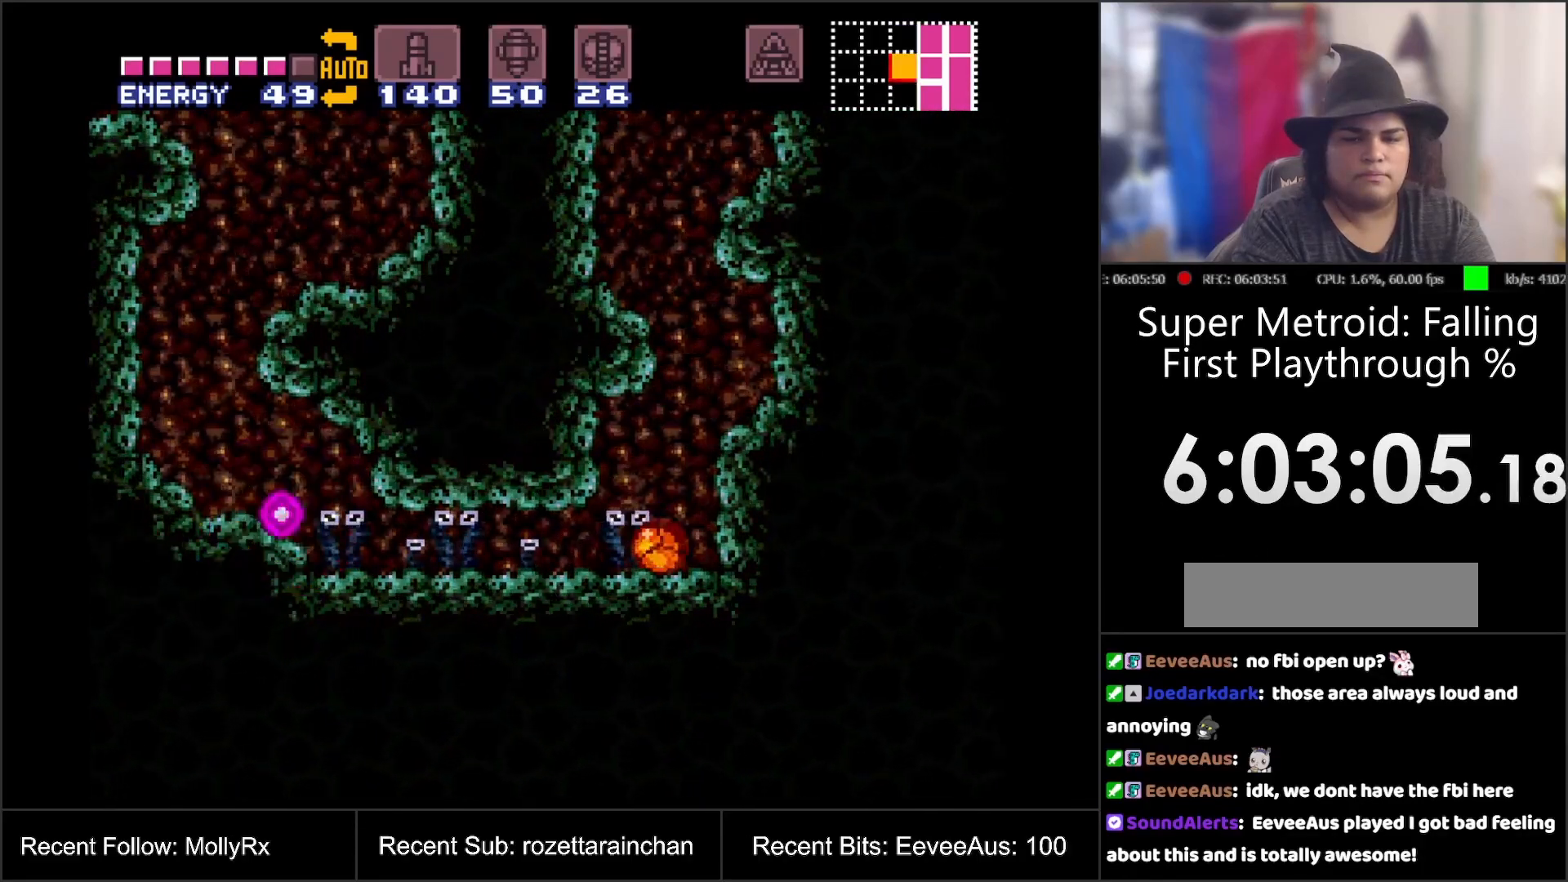
{"buttons": ["DPAD_LEFT"], "events": []}
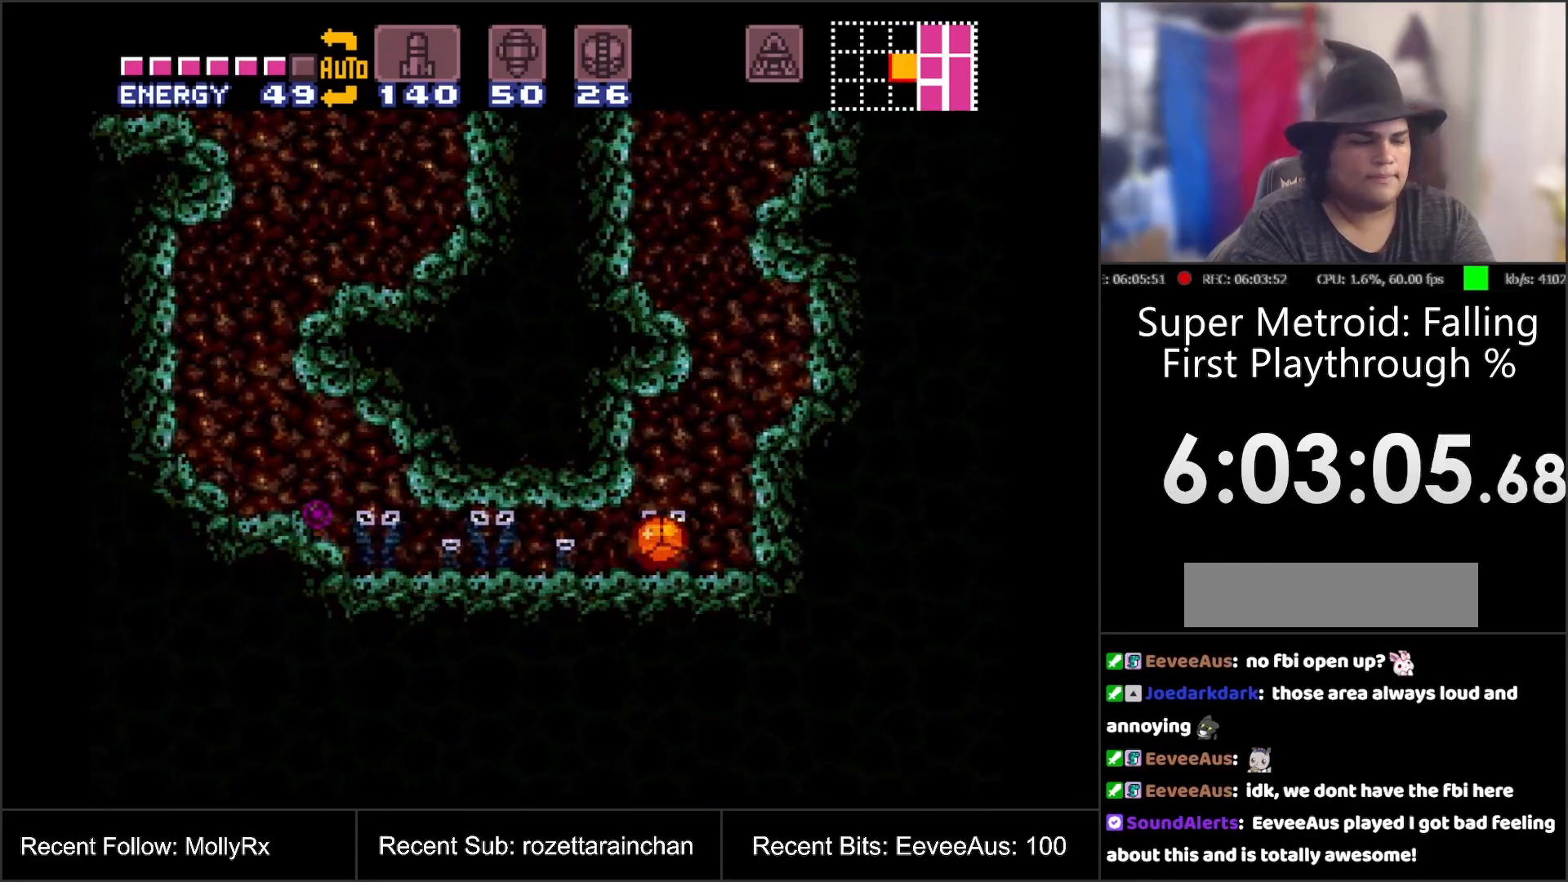
{"buttons": ["B", "DPAD_LEFT"], "events": [[467, "B", "down"]]}
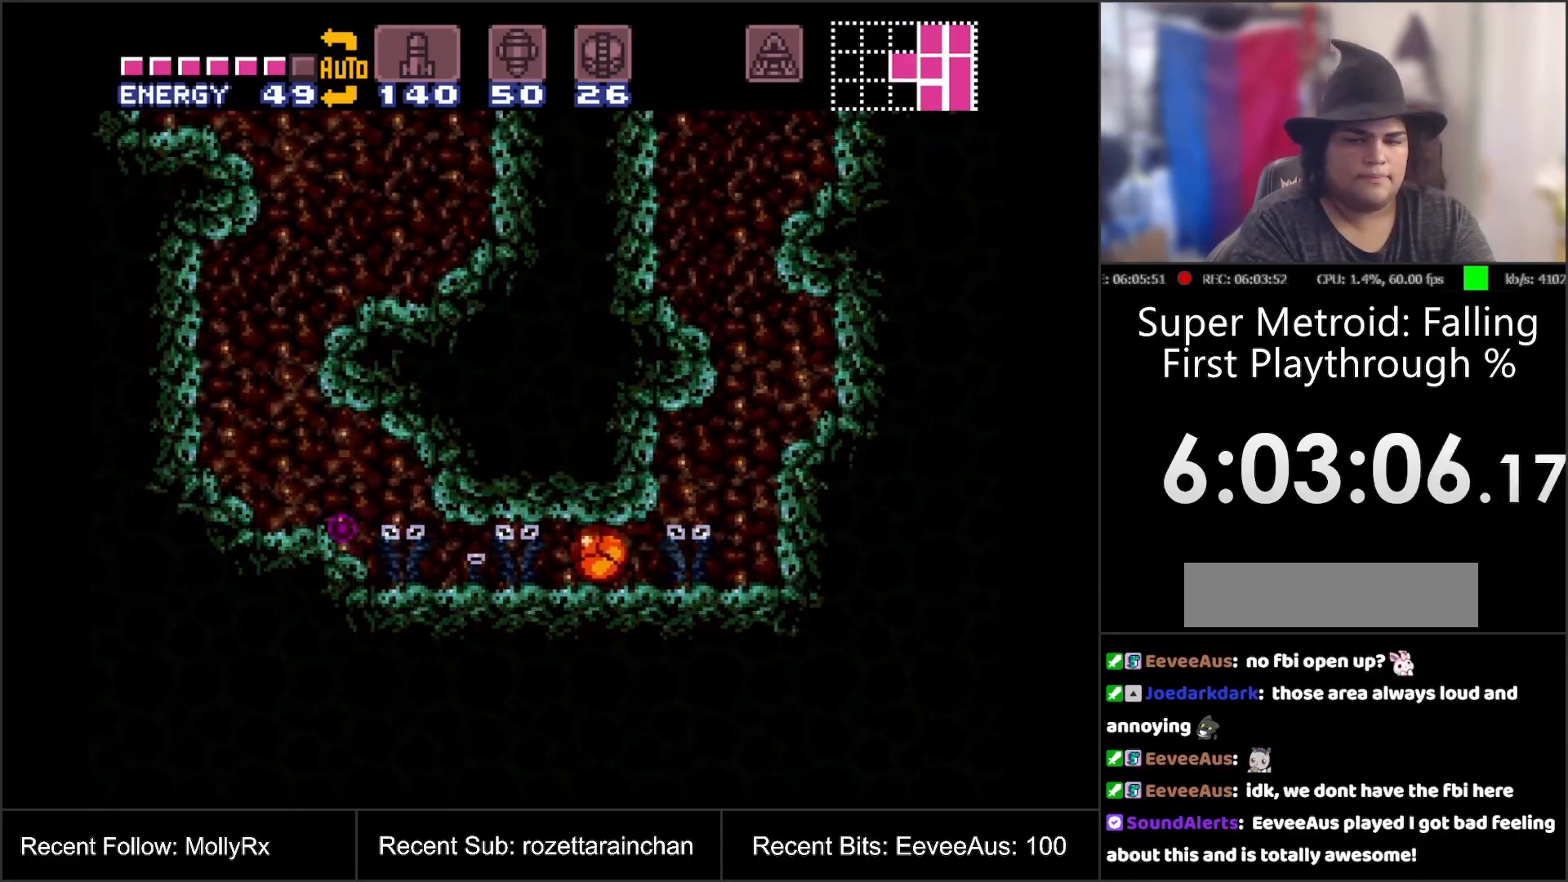
{"buttons": ["B", "DPAD_LEFT"], "events": []}
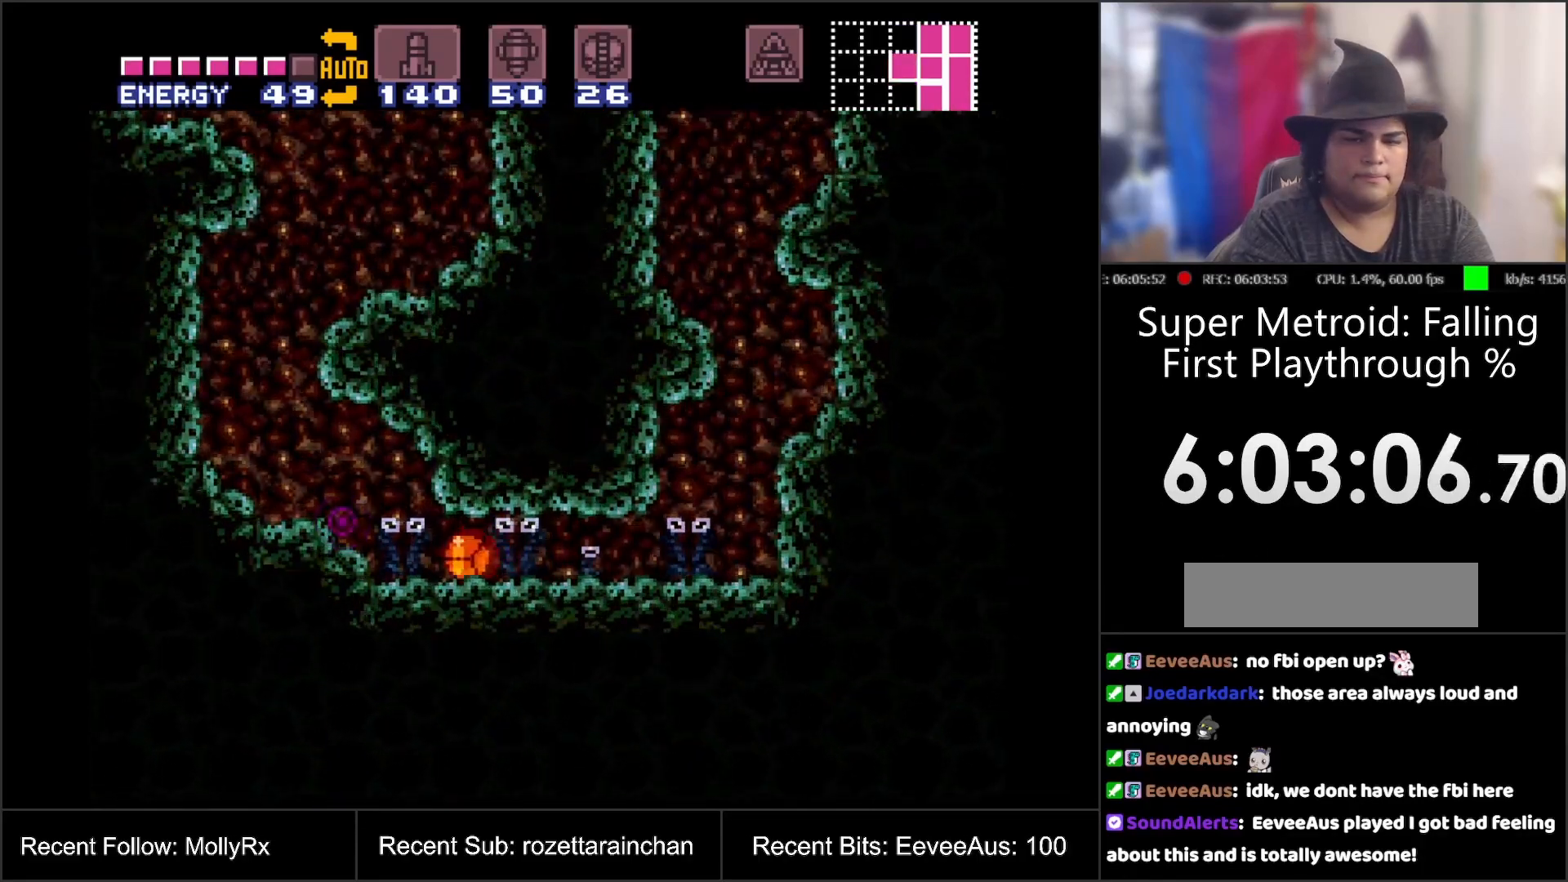
{"buttons": ["B", "DPAD_LEFT"], "events": []}
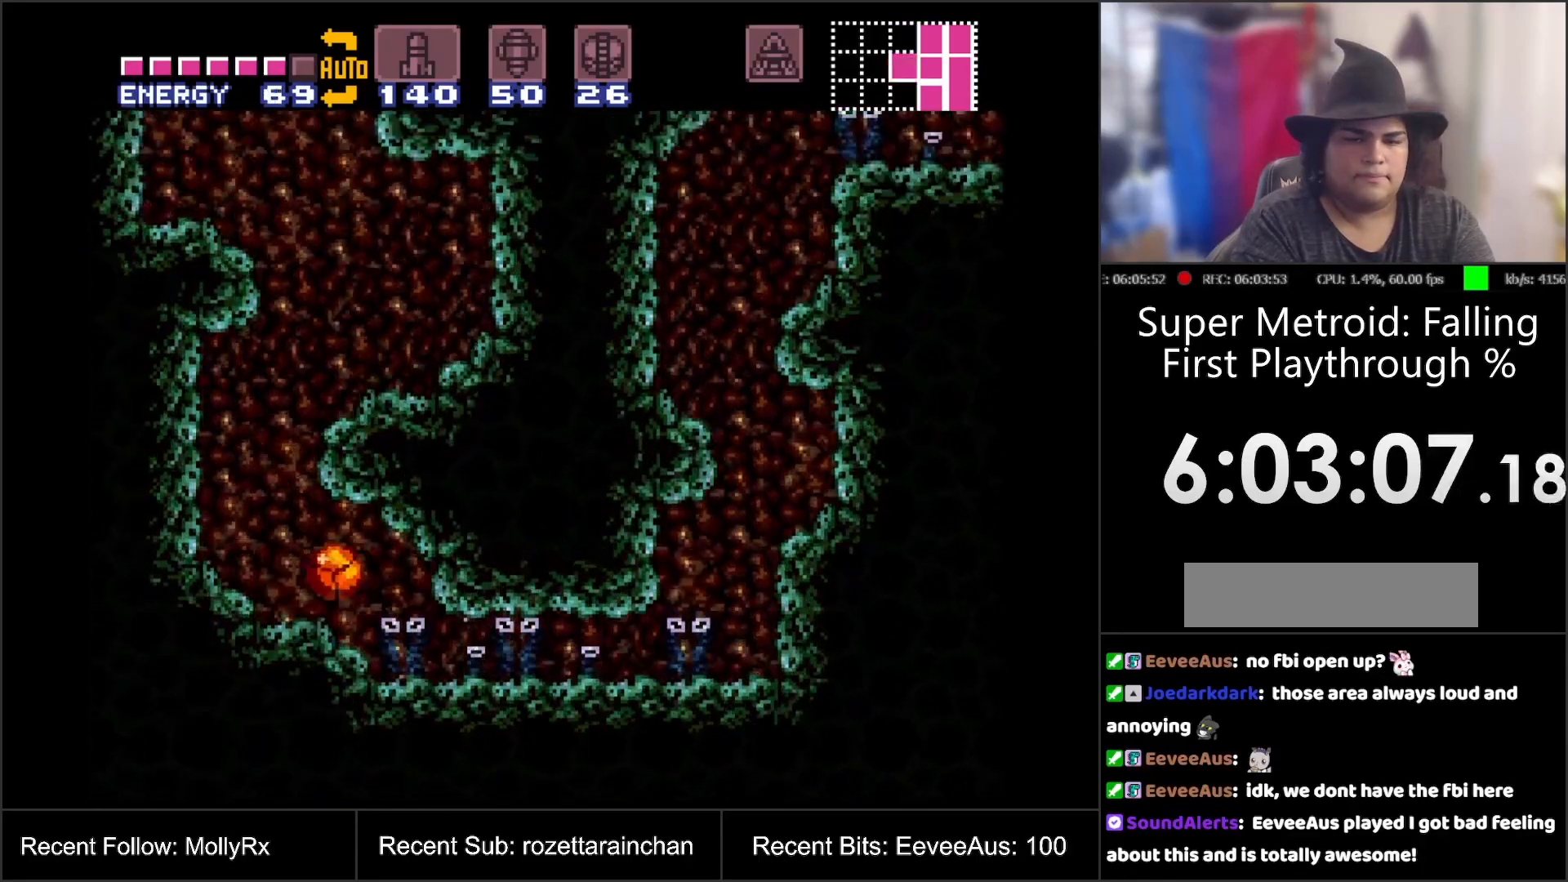
{"buttons": [], "events": [[50, "B", "up"], [150, "DPAD_UP", "down"], [183, "DPAD_LEFT", "up"], [250, "DPAD_LEFT", "down"], [300, "DPAD_UP", "up"], [467, "DPAD_LEFT", "up"]]}
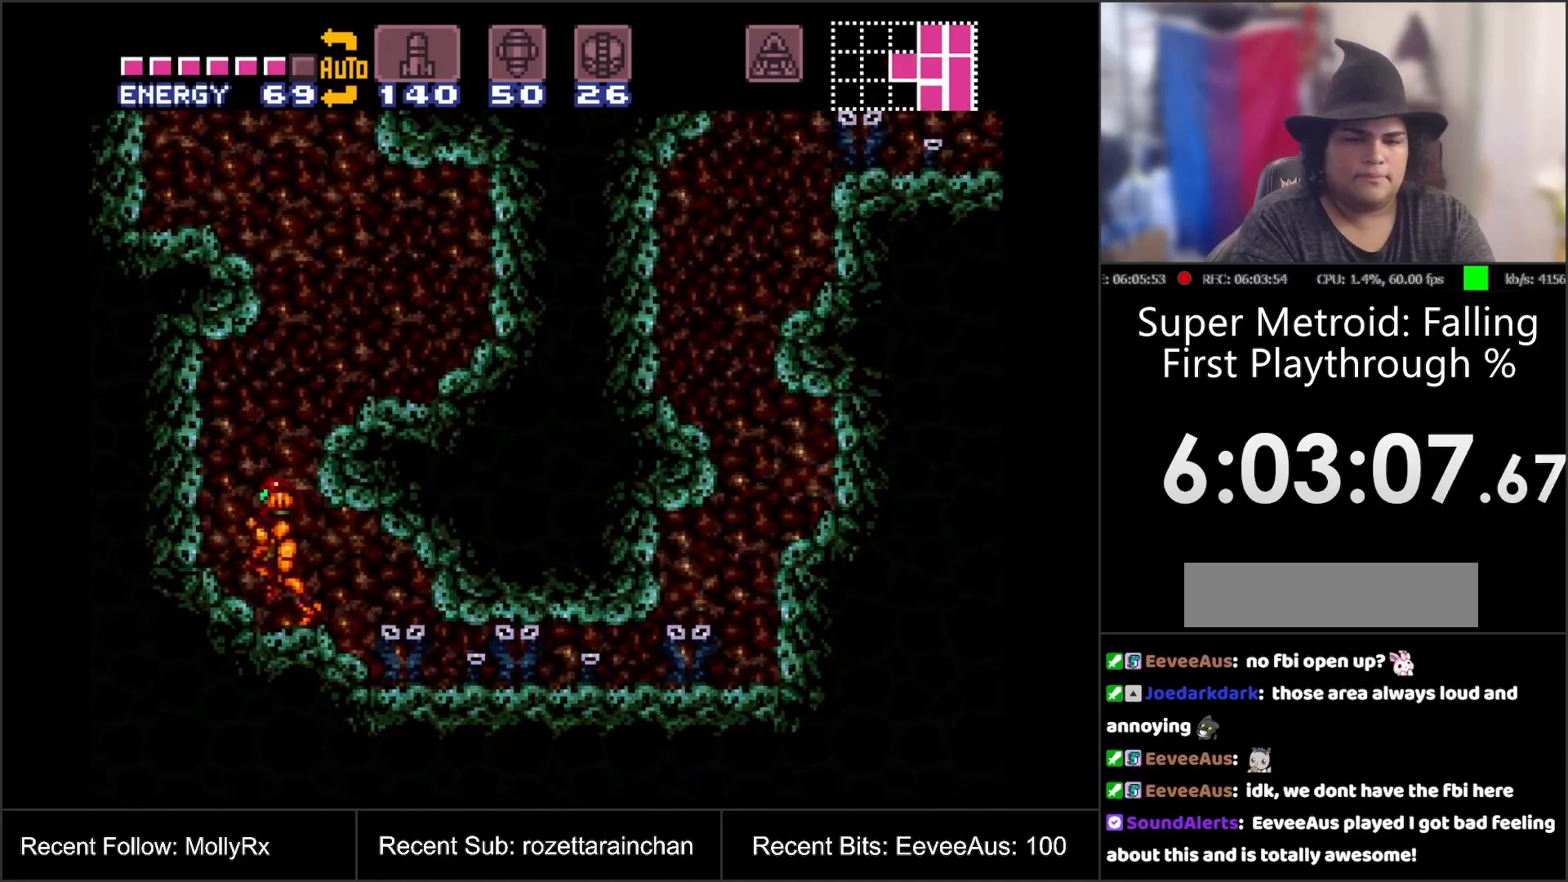
{"buttons": ["B", "DPAD_RIGHT"], "events": [[117, "B", "down"], [217, "DPAD_RIGHT", "down"]]}
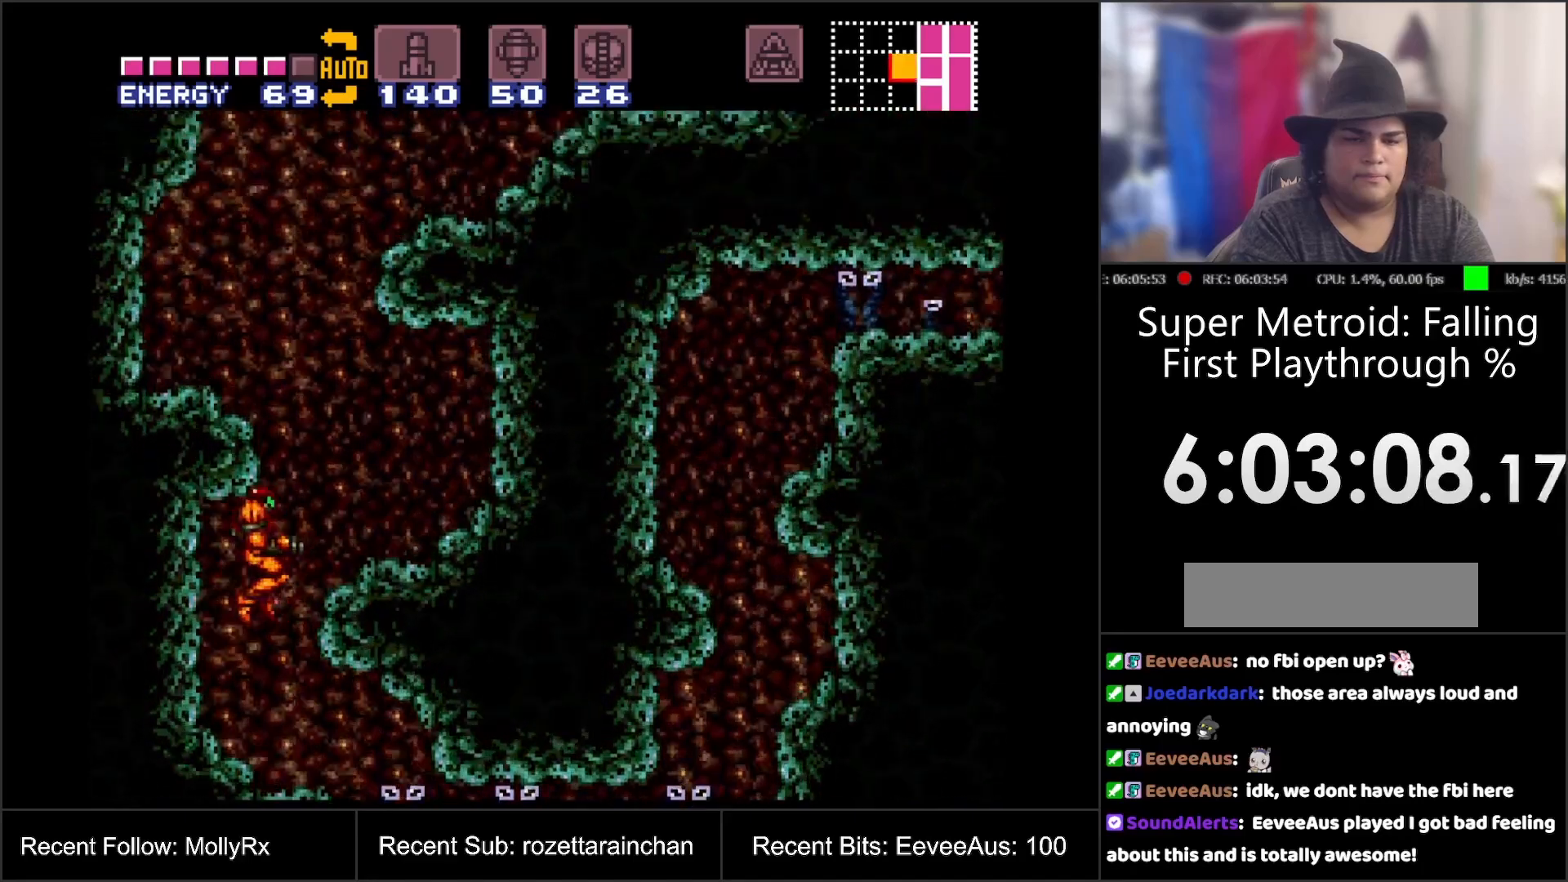
{"buttons": [], "events": [[433, "B", "up"], [433, "DPAD_RIGHT", "up"]]}
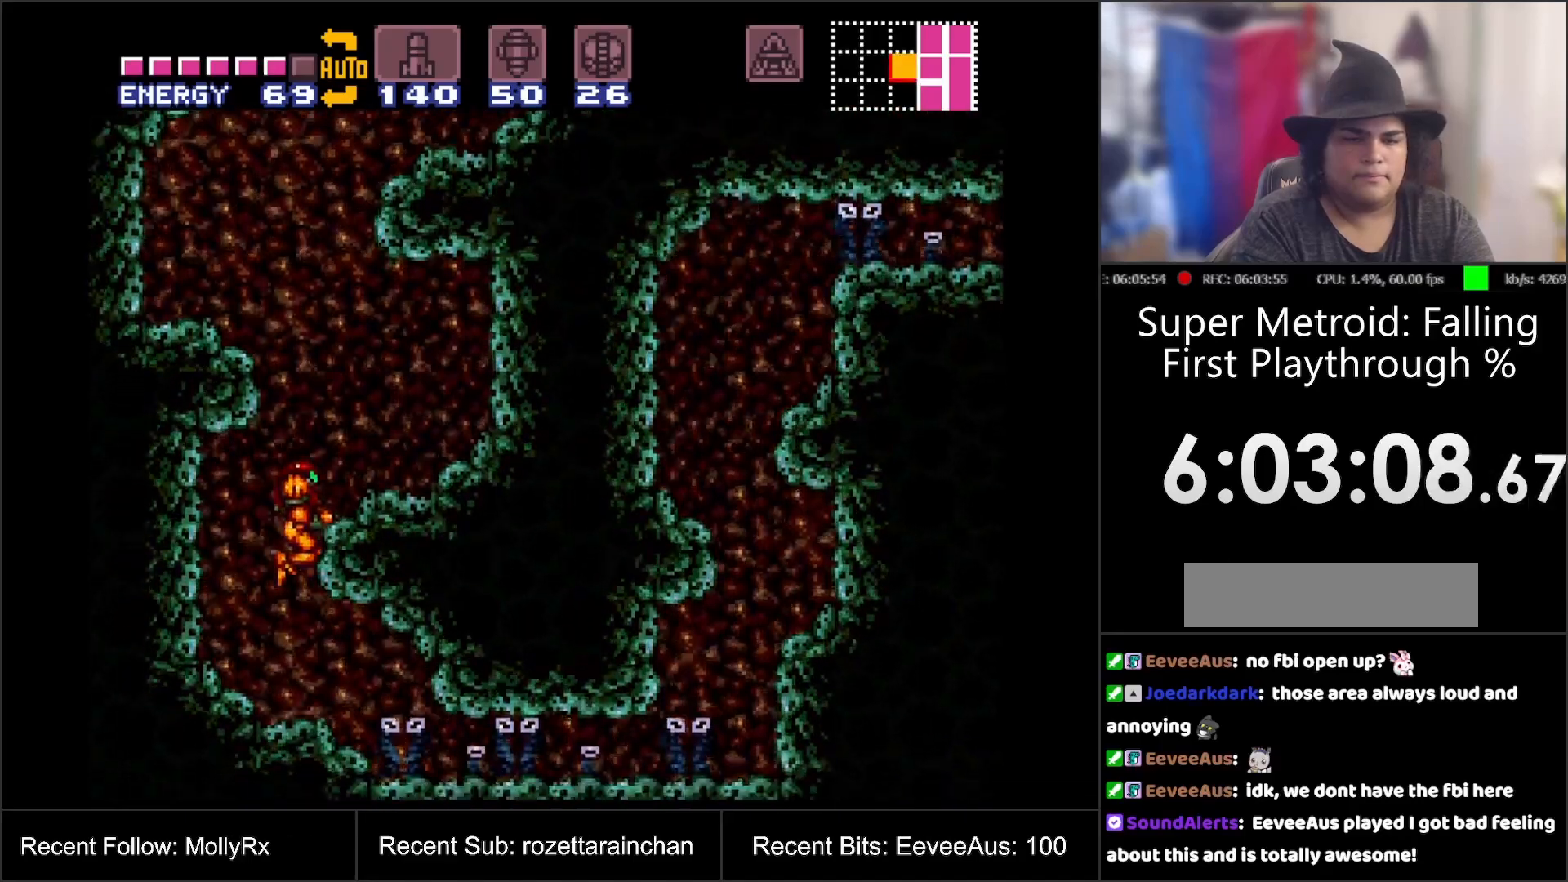
{"buttons": [], "events": []}
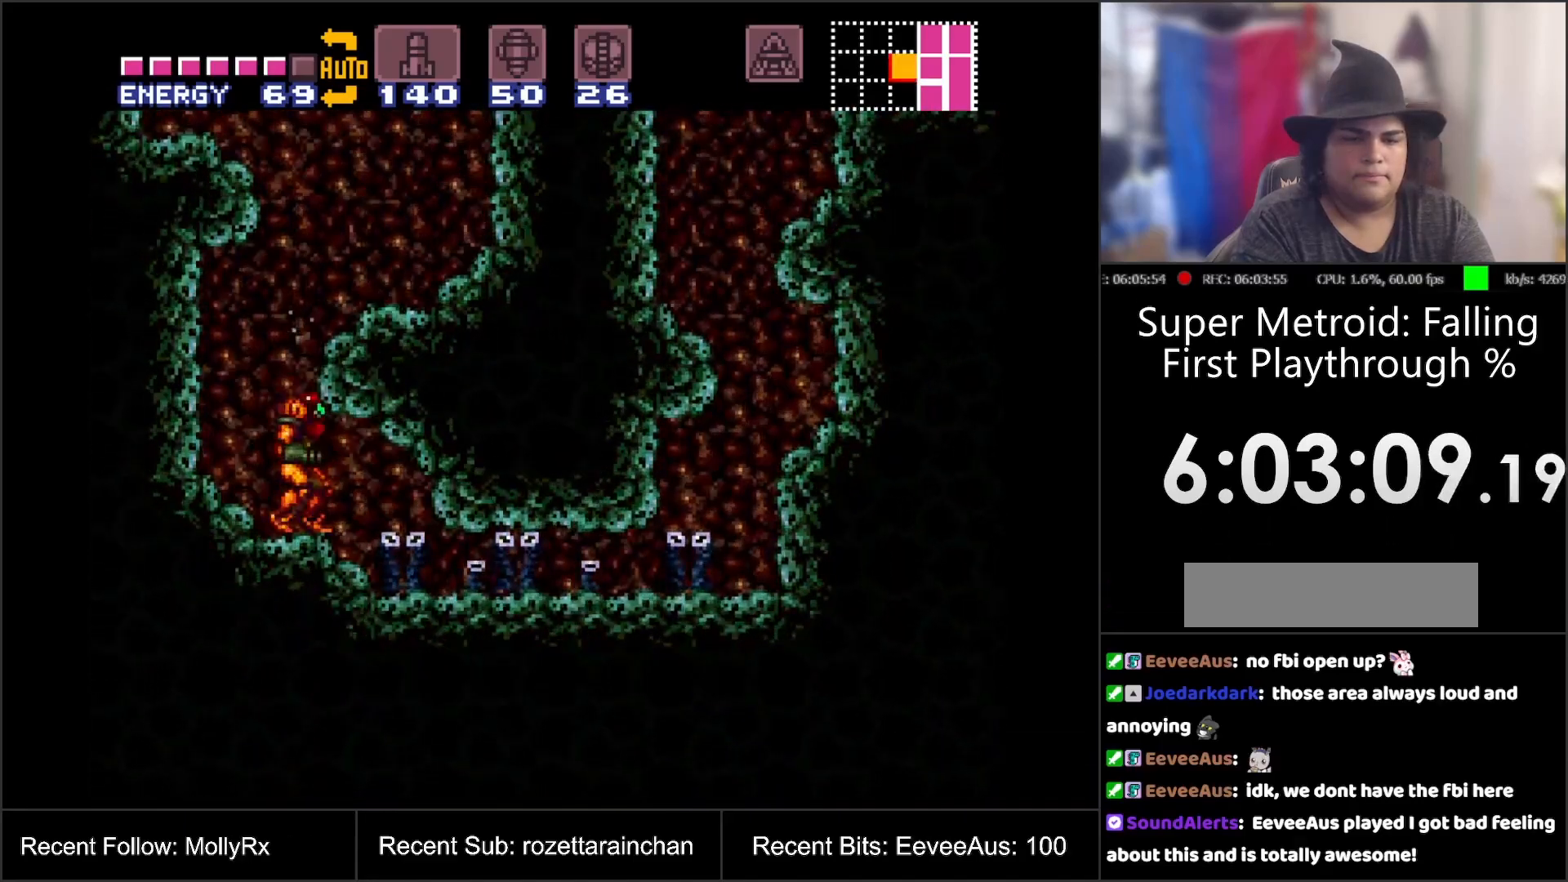
{"buttons": ["B"], "events": [[100, "B", "down"]]}
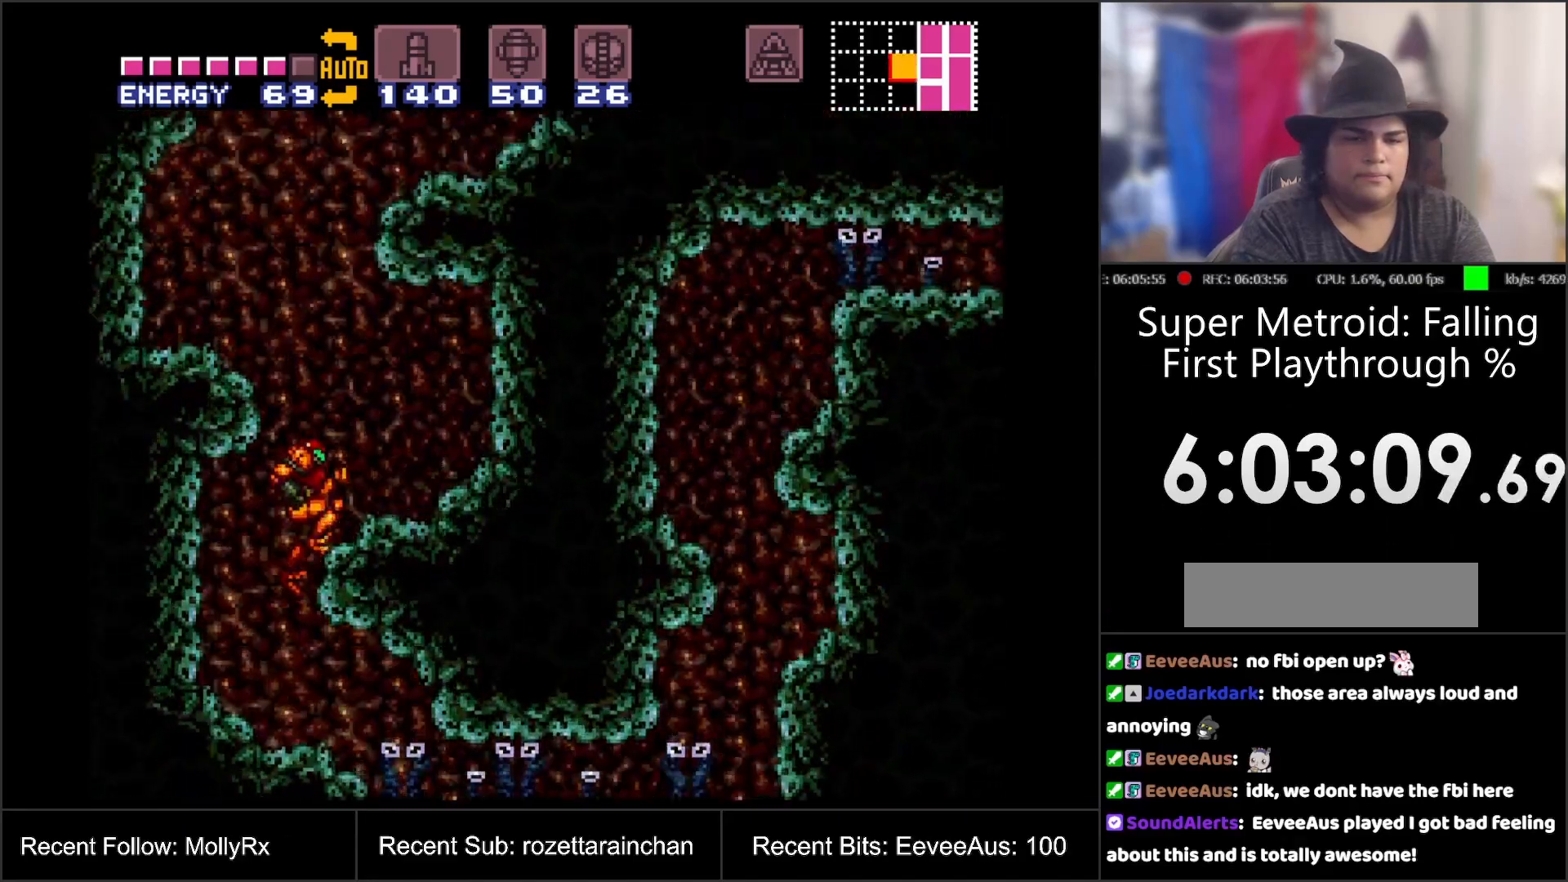
{"buttons": [], "events": [[50, "DPAD_DOWN", "down"], [167, "B", "up"], [167, "DPAD_DOWN", "up"], [167, "DPAD_RIGHT", "down"], [483, "DPAD_RIGHT", "up"]]}